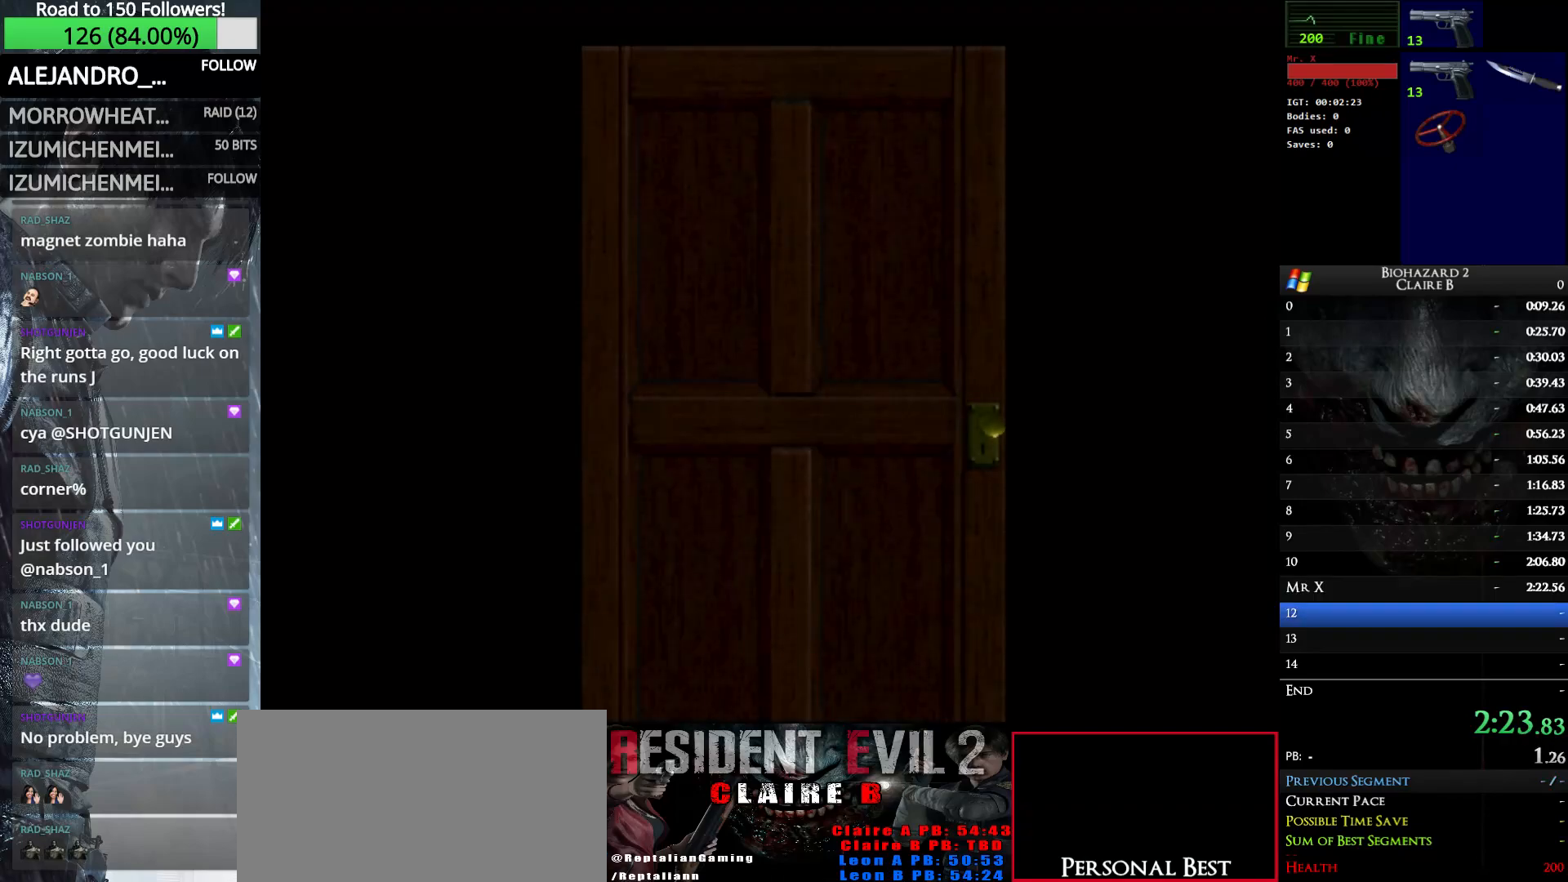
Gameplay with keyboard; each line is a JSON object with the keys held at the frame after it. "events" lists presses ("down") and releases ("up") of "down", "e", "left", "q", "return", "right", "shift_l", "shift_r", "up" and "w" between this image and that frame as [ms after this image, input, new state], when the widget could be followed in between. No other keys are recorded. Mouse input is not recorded.
{"keys": ["right", "up", "w"], "events": [[100, "e", "down"], [250, "e", "up"]]}
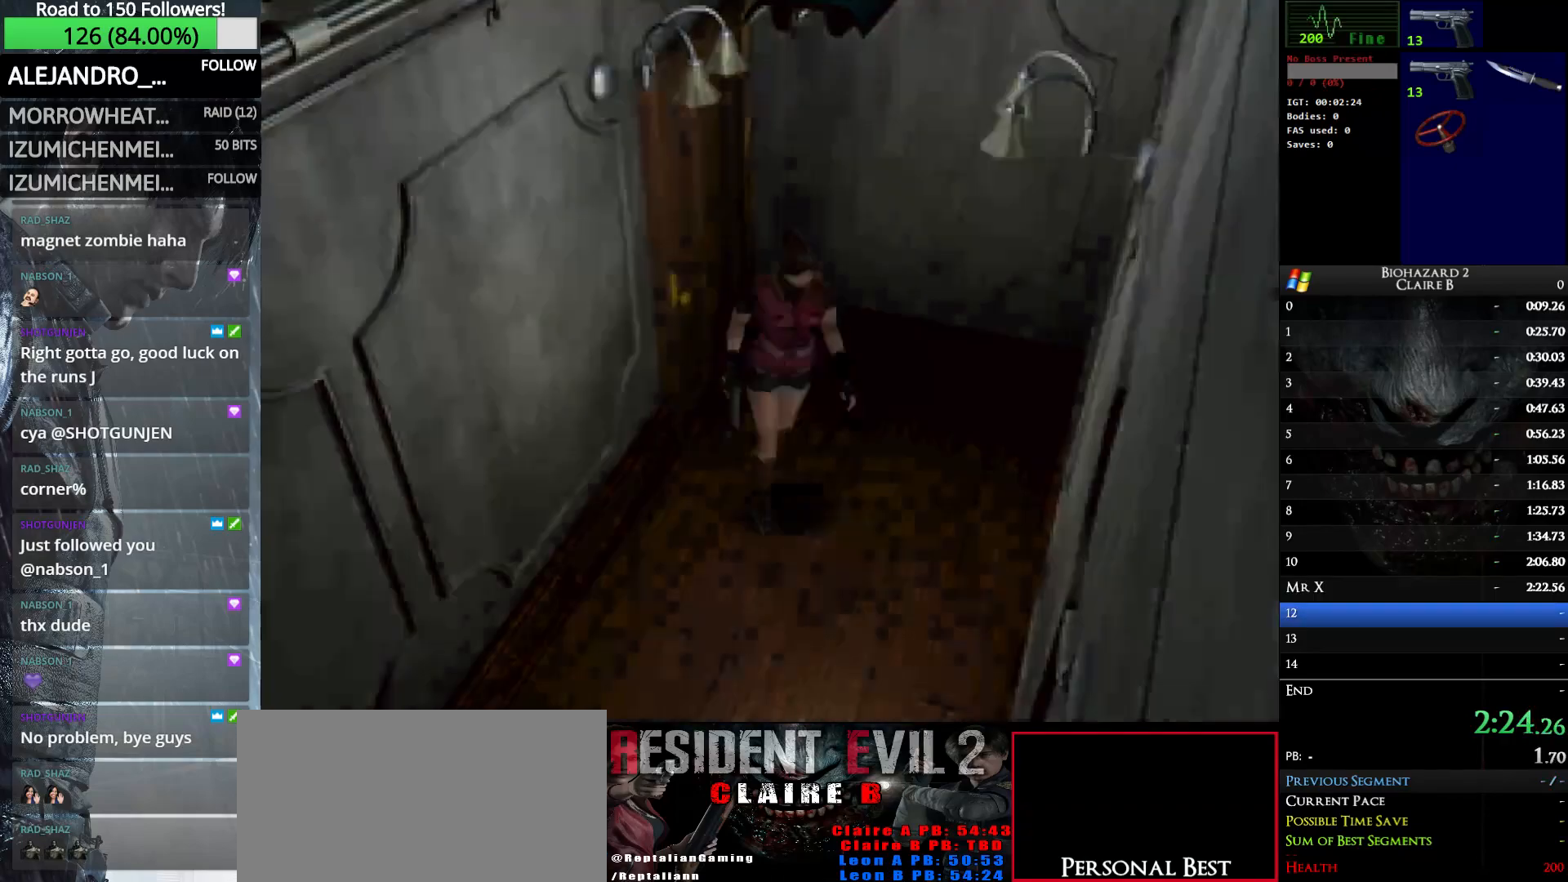
{"keys": ["up", "w"], "events": [[350, "right", "up"]]}
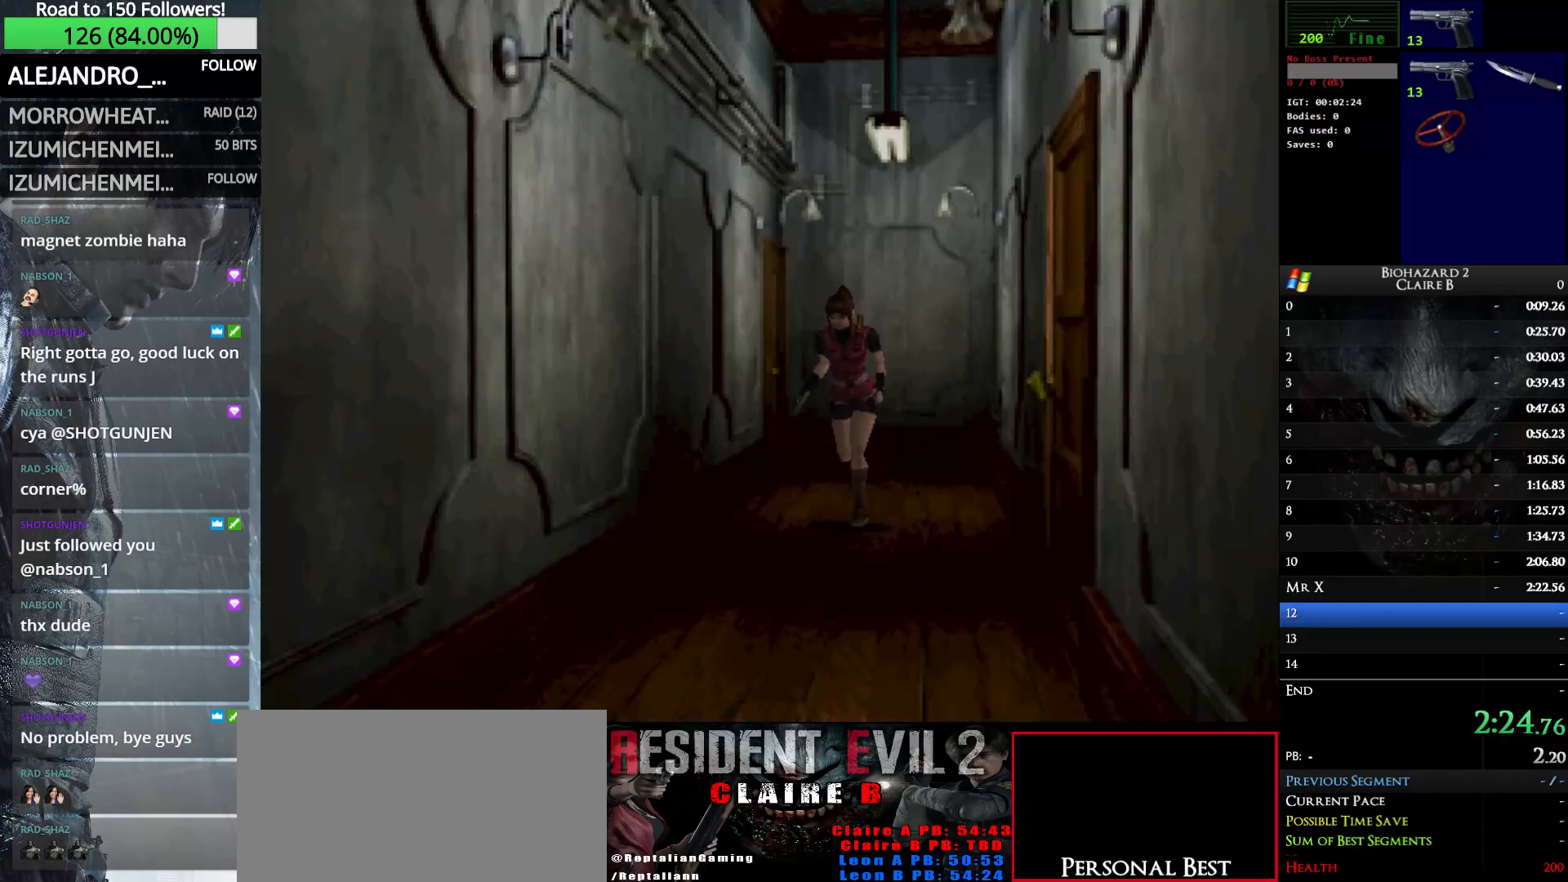
{"keys": ["up", "w"], "events": [[133, "left", "down"], [233, "left", "up"]]}
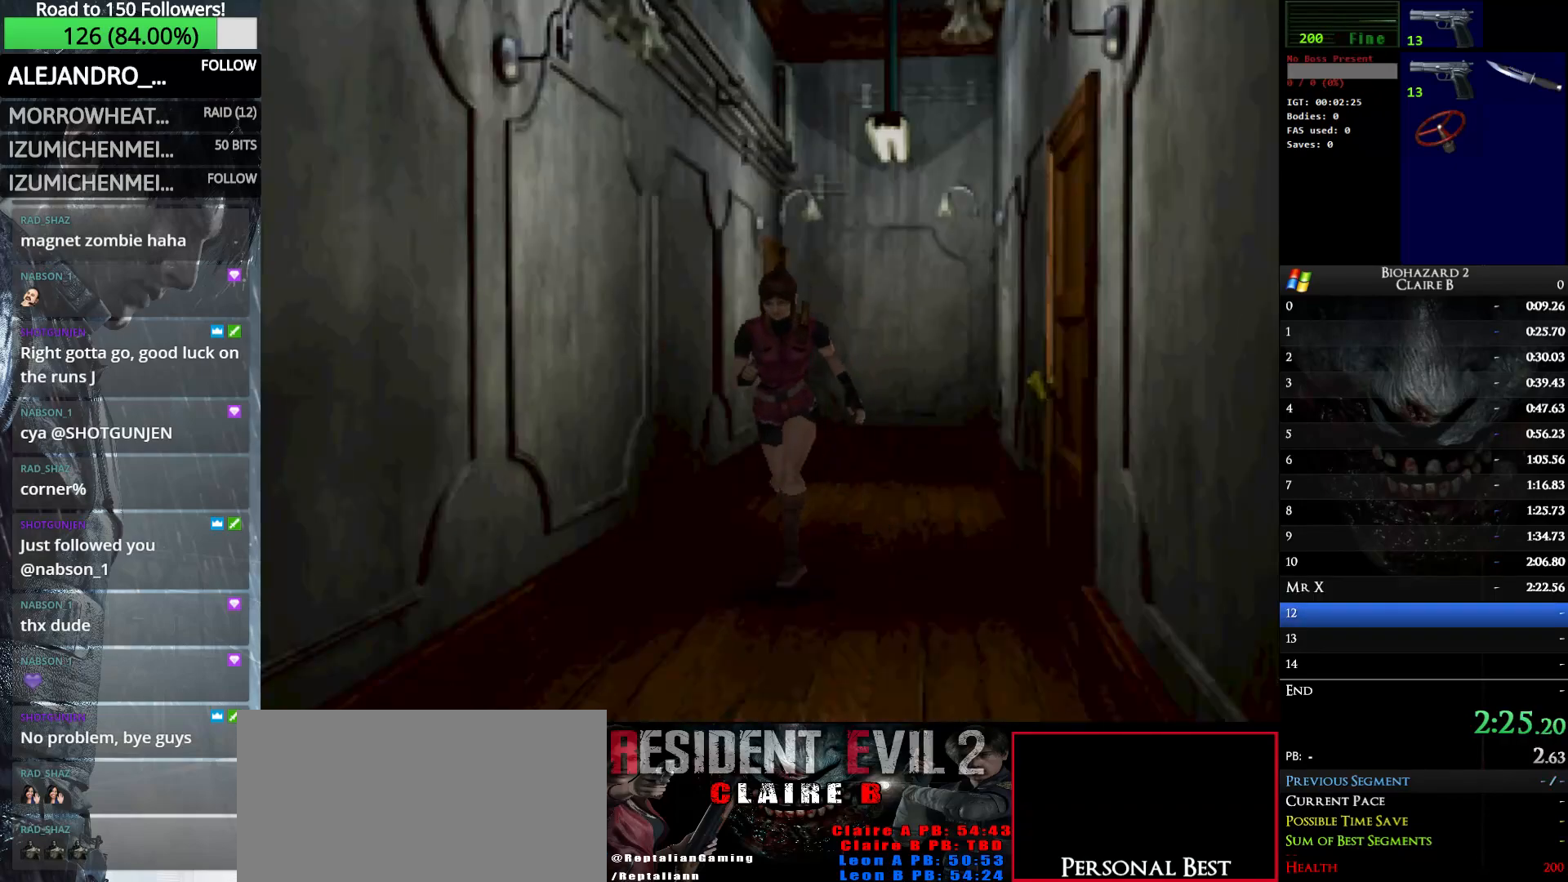
{"keys": ["up", "w"], "events": [[250, "right", "down"], [333, "right", "up"]]}
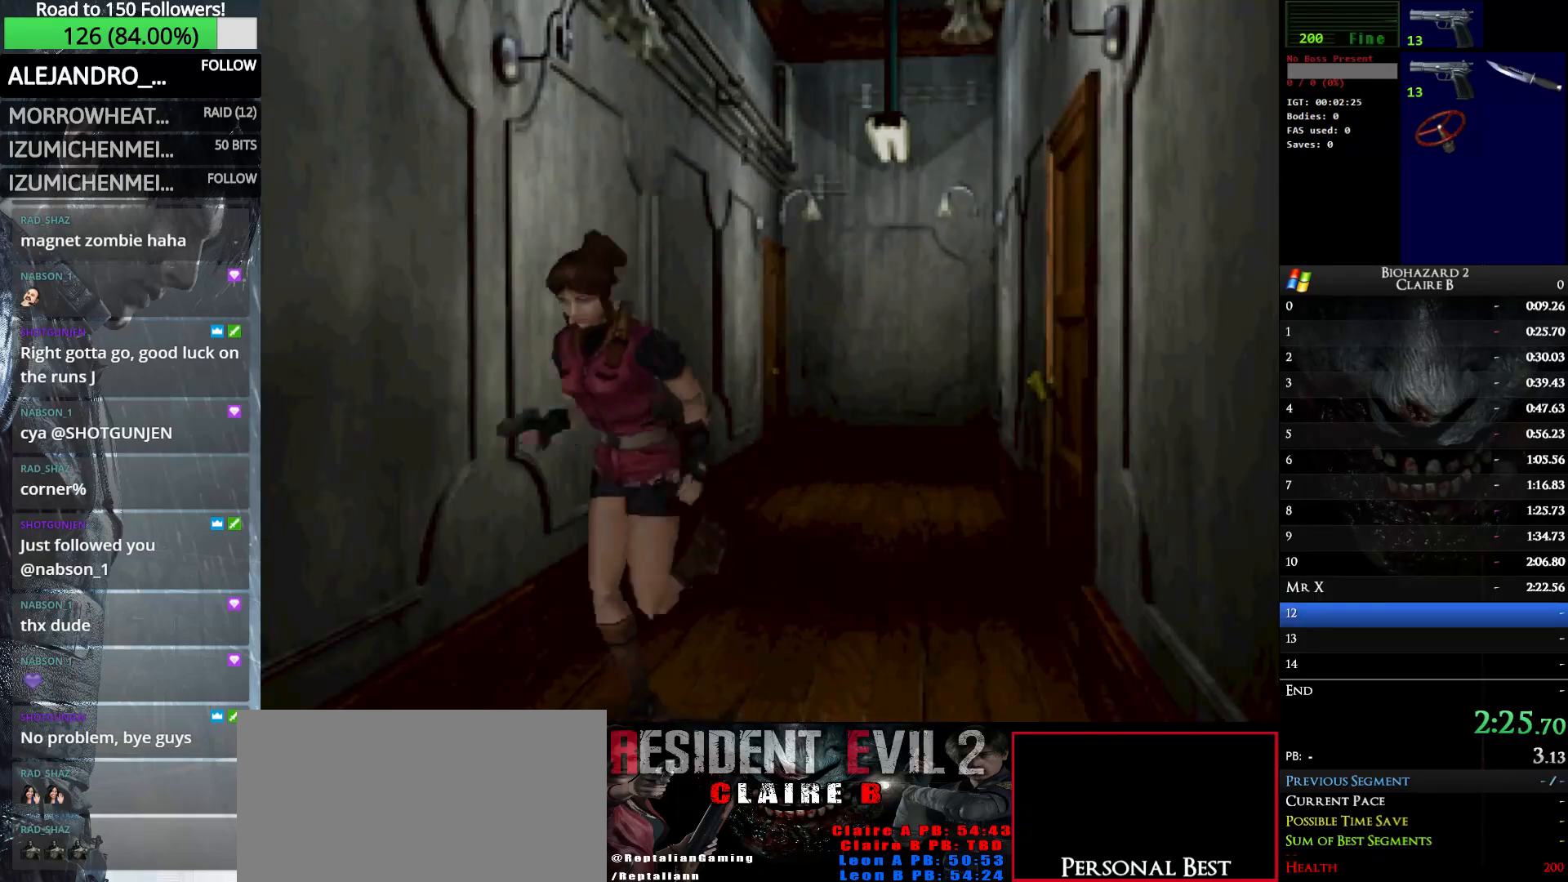
{"keys": ["up", "w"], "events": [[117, "left", "down"], [167, "left", "up"]]}
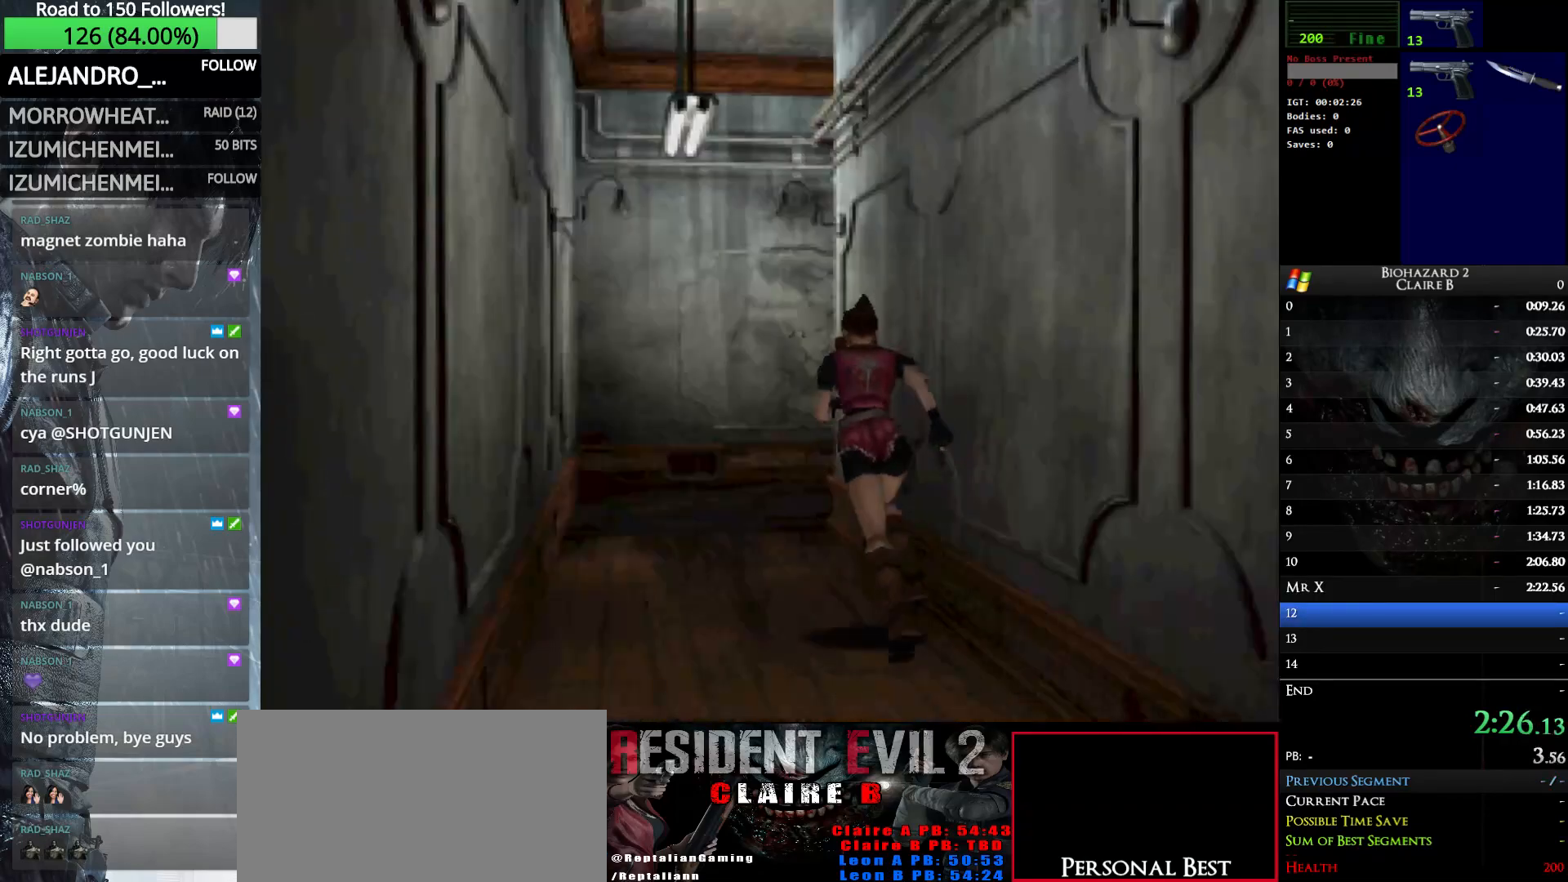
{"keys": ["up", "w"], "events": []}
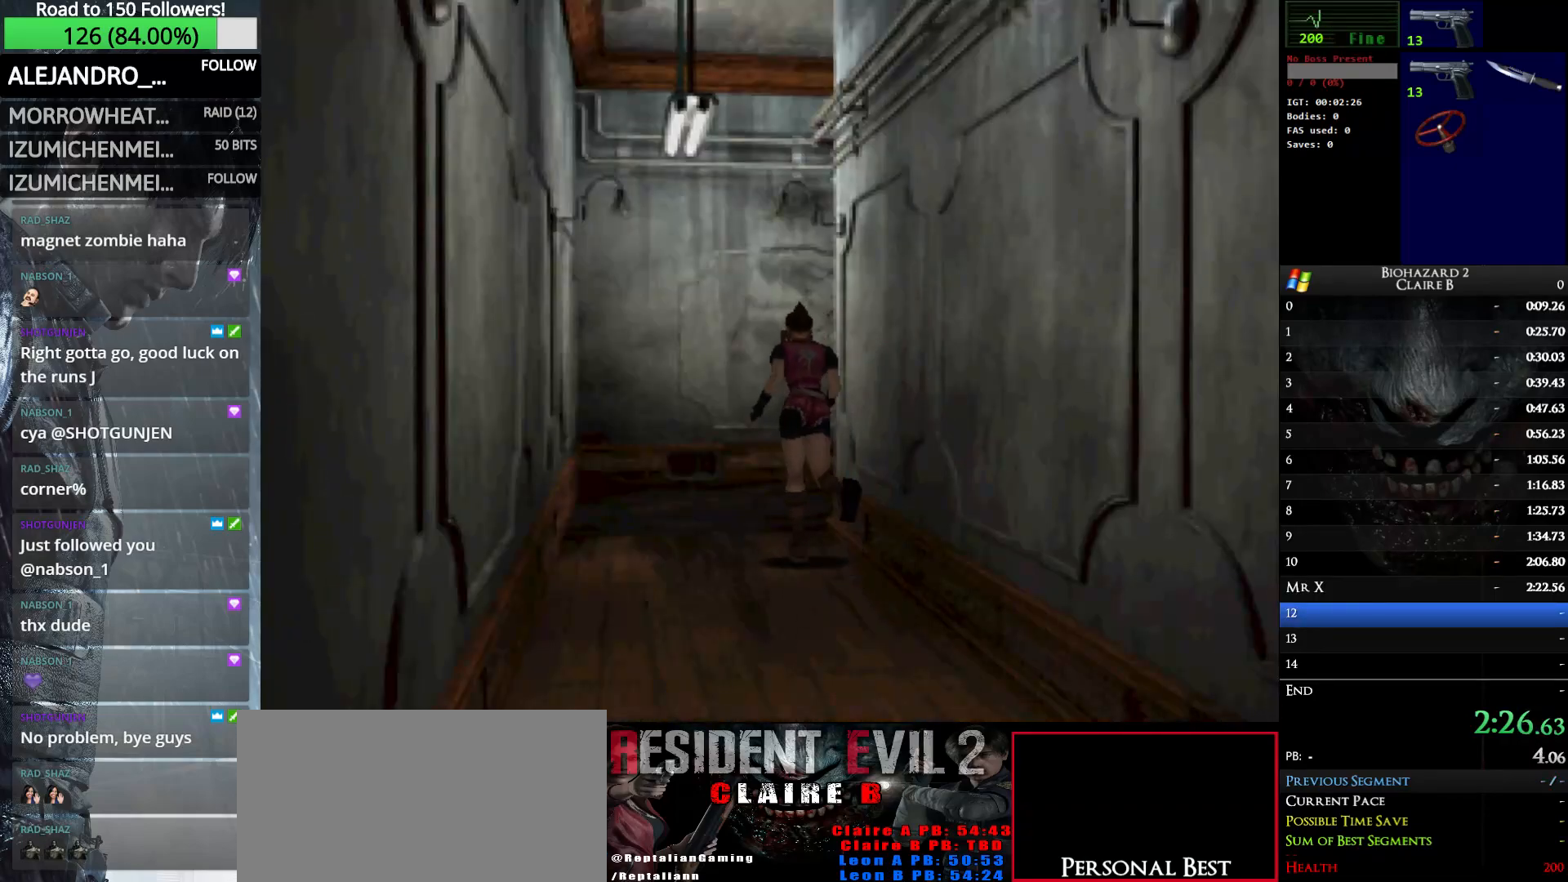
{"keys": ["right", "up", "w"], "events": [[150, "right", "down"]]}
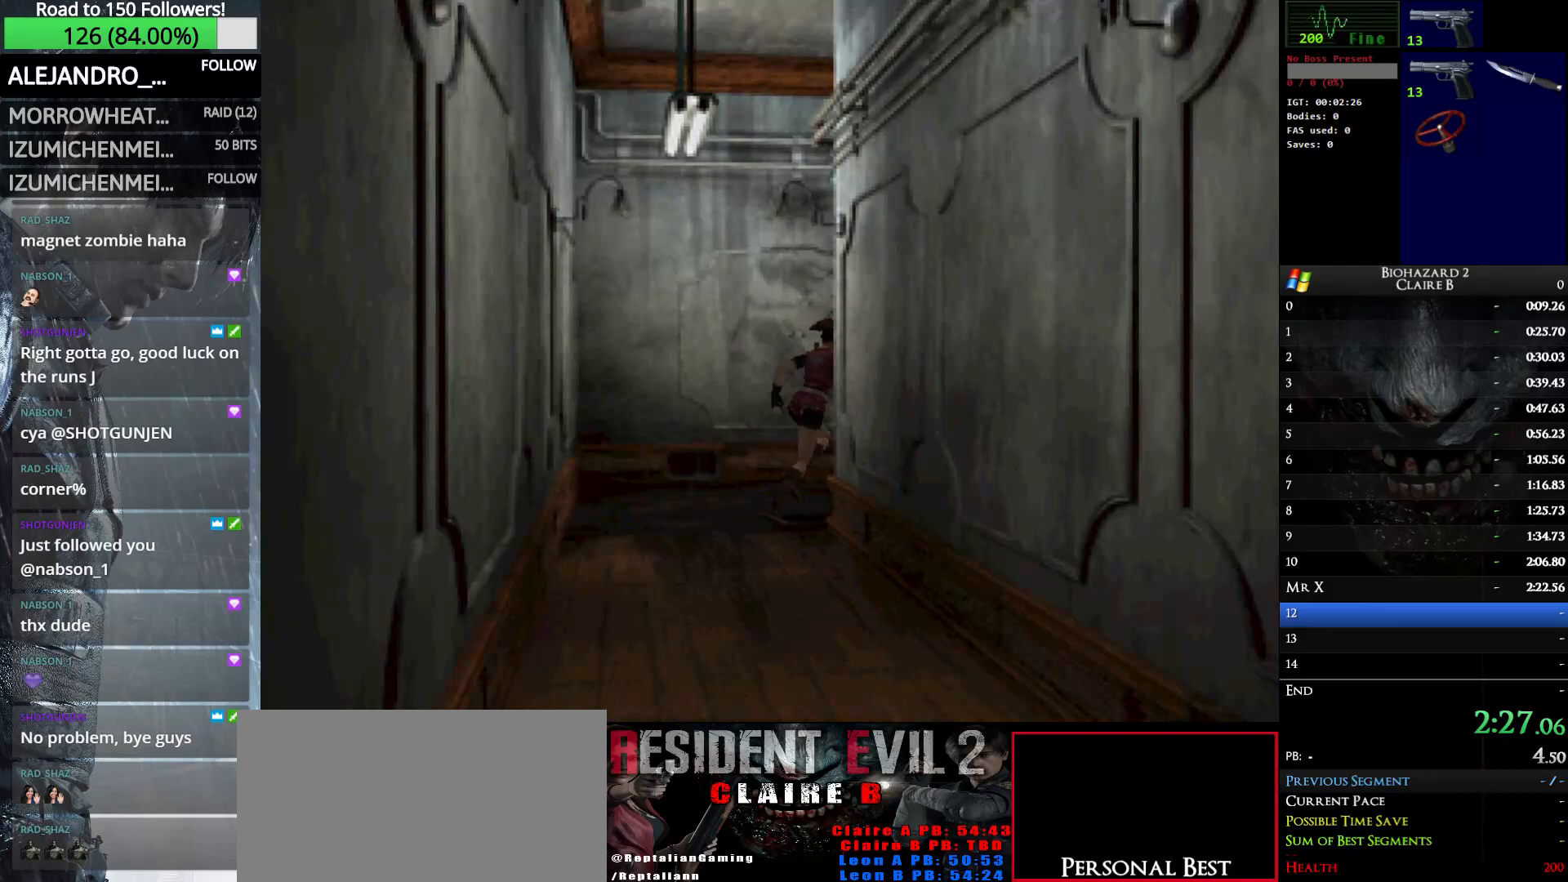
{"keys": ["up", "w"], "events": [[350, "right", "up"]]}
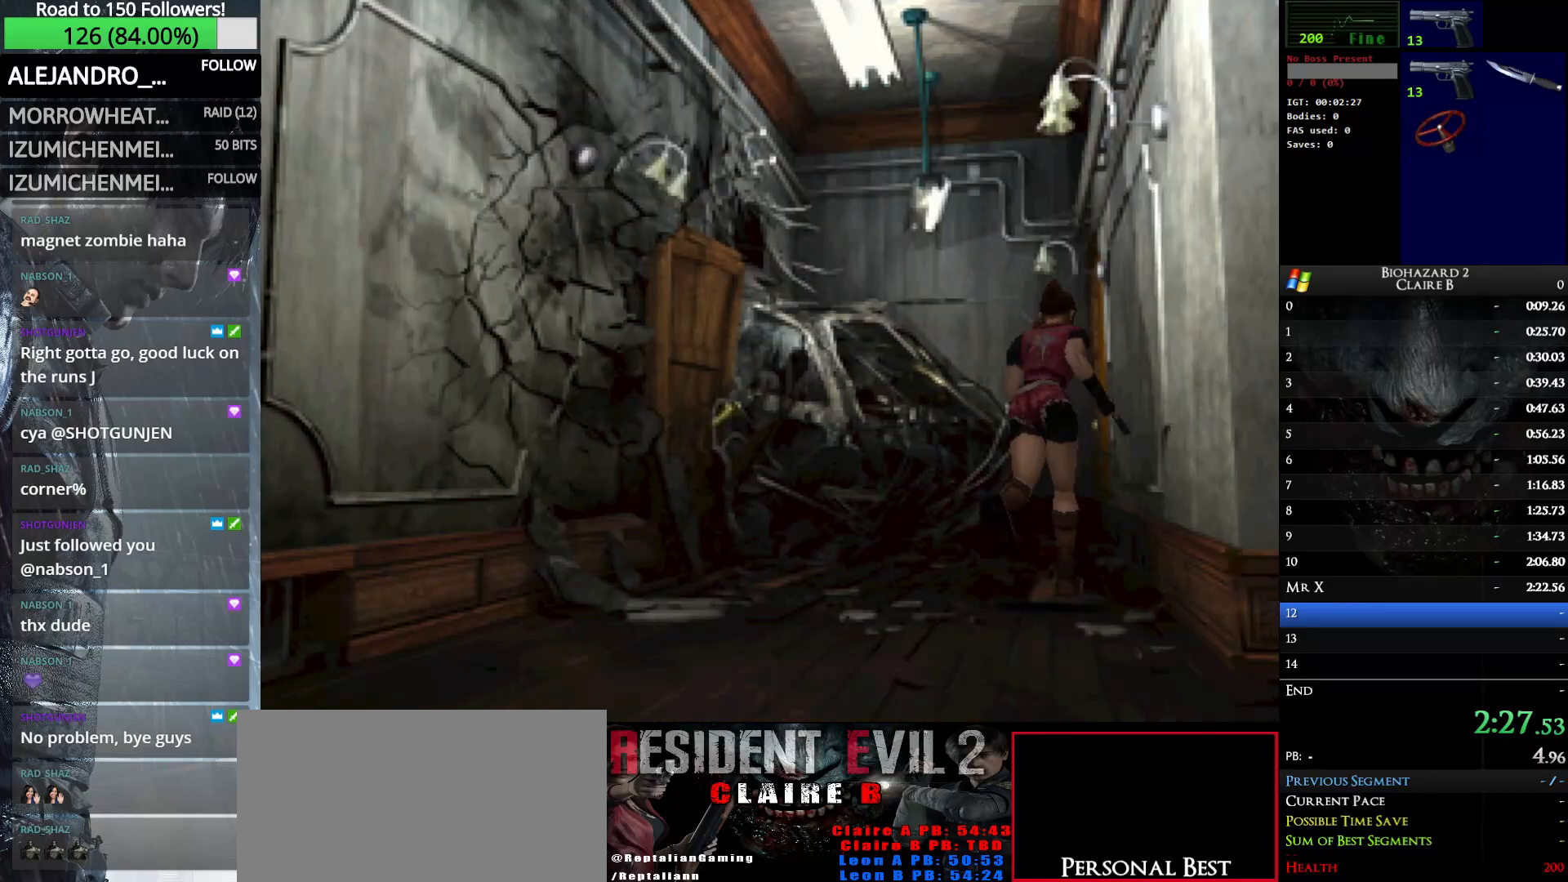
{"keys": ["up", "w"], "events": [[183, "left", "down"], [283, "left", "up"]]}
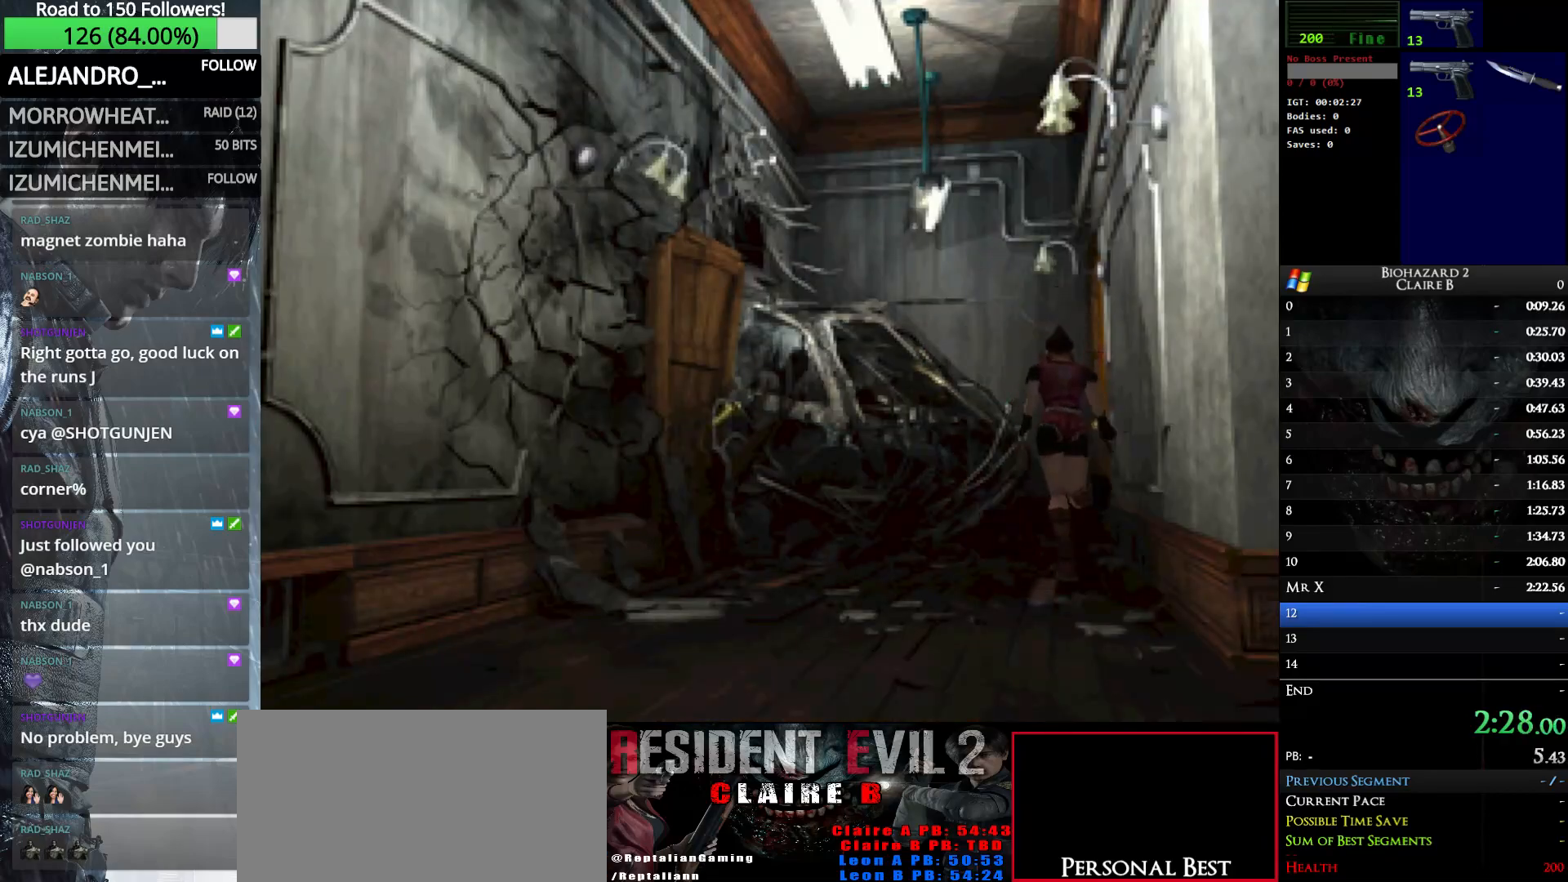
{"keys": ["up", "w"], "events": []}
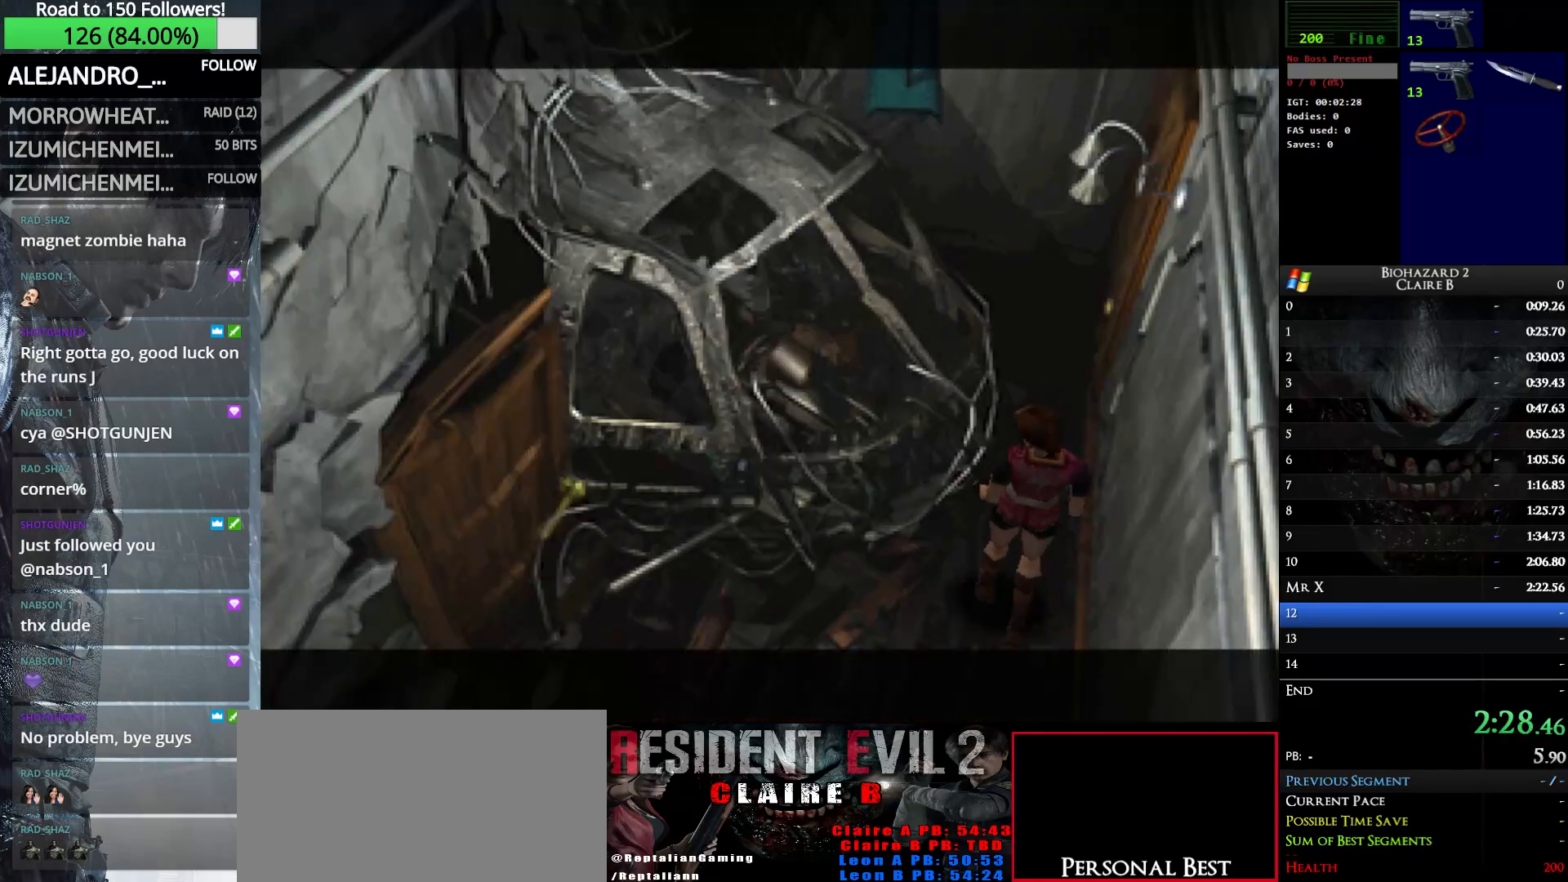
{"keys": ["w"], "events": [[300, "up", "up"]]}
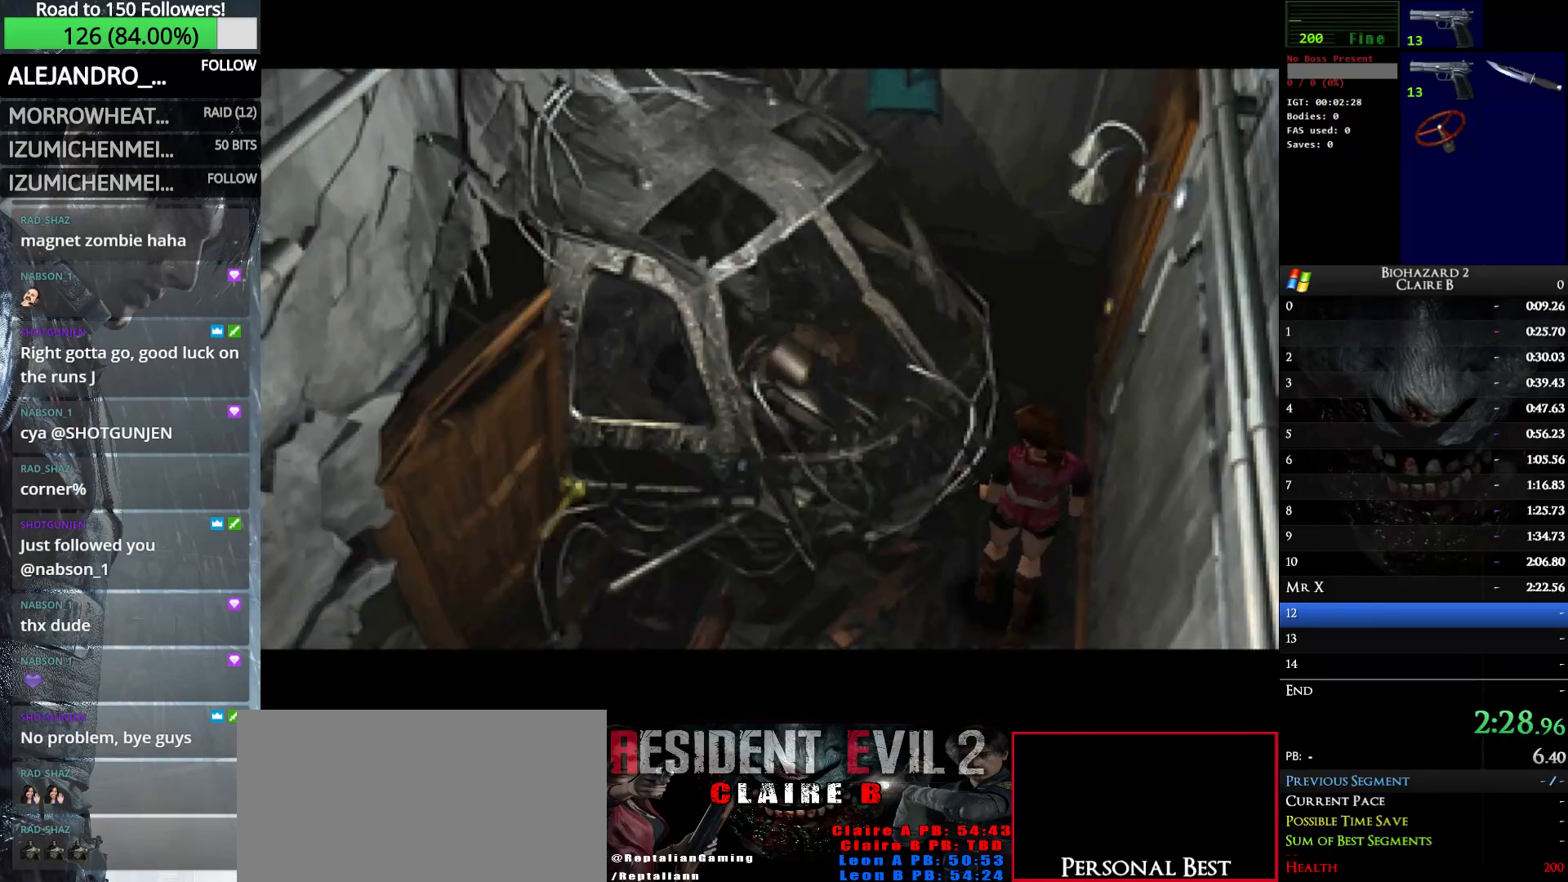
{"keys": ["right", "w"], "events": [[133, "right", "down"]]}
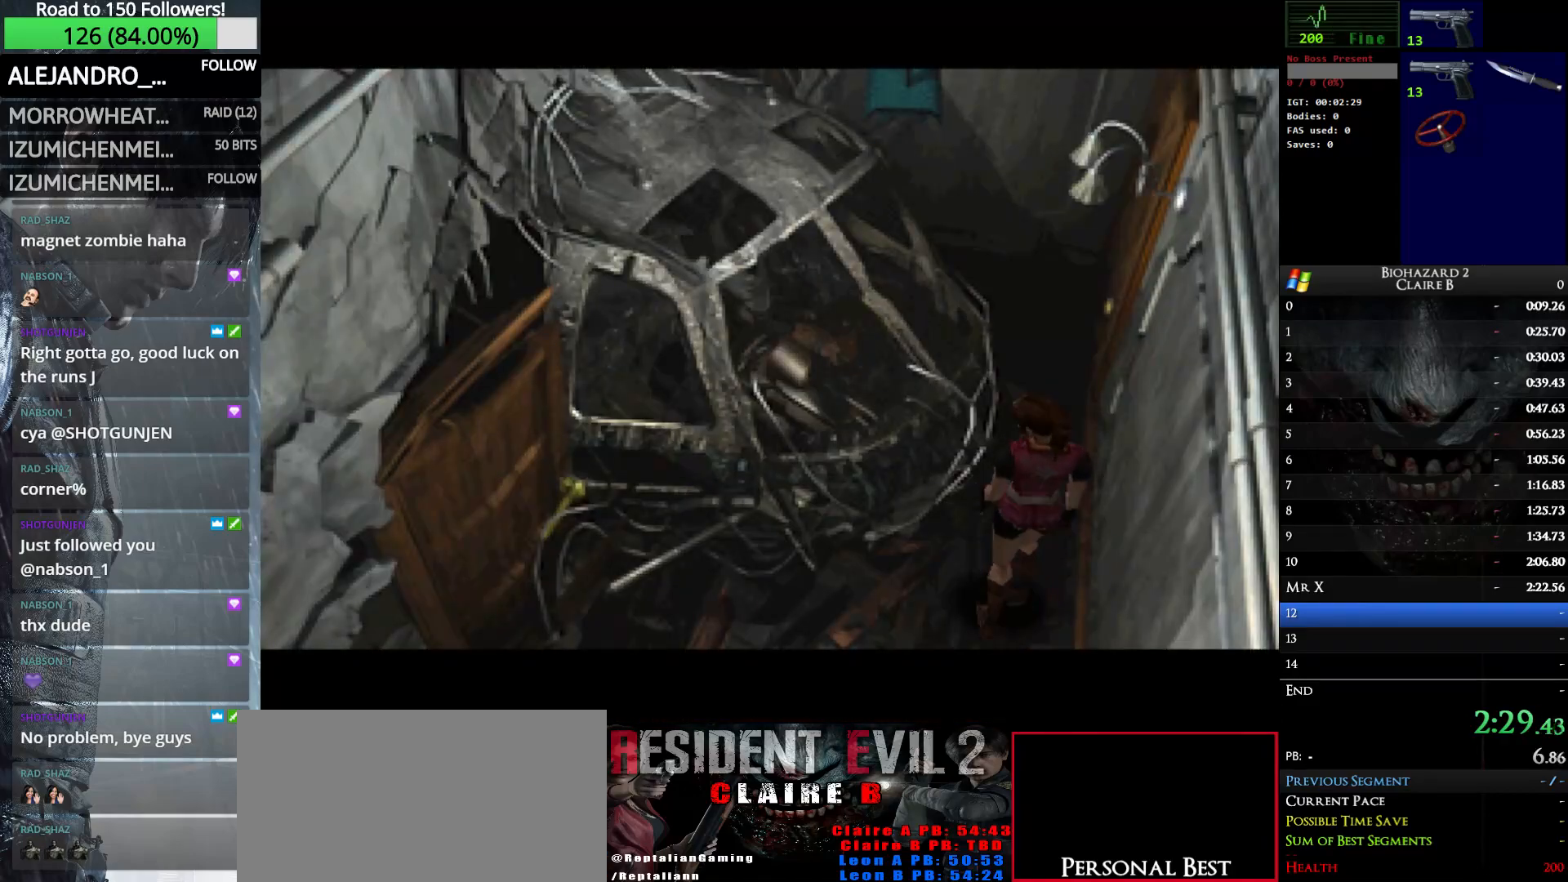
{"keys": ["right", "w"], "events": []}
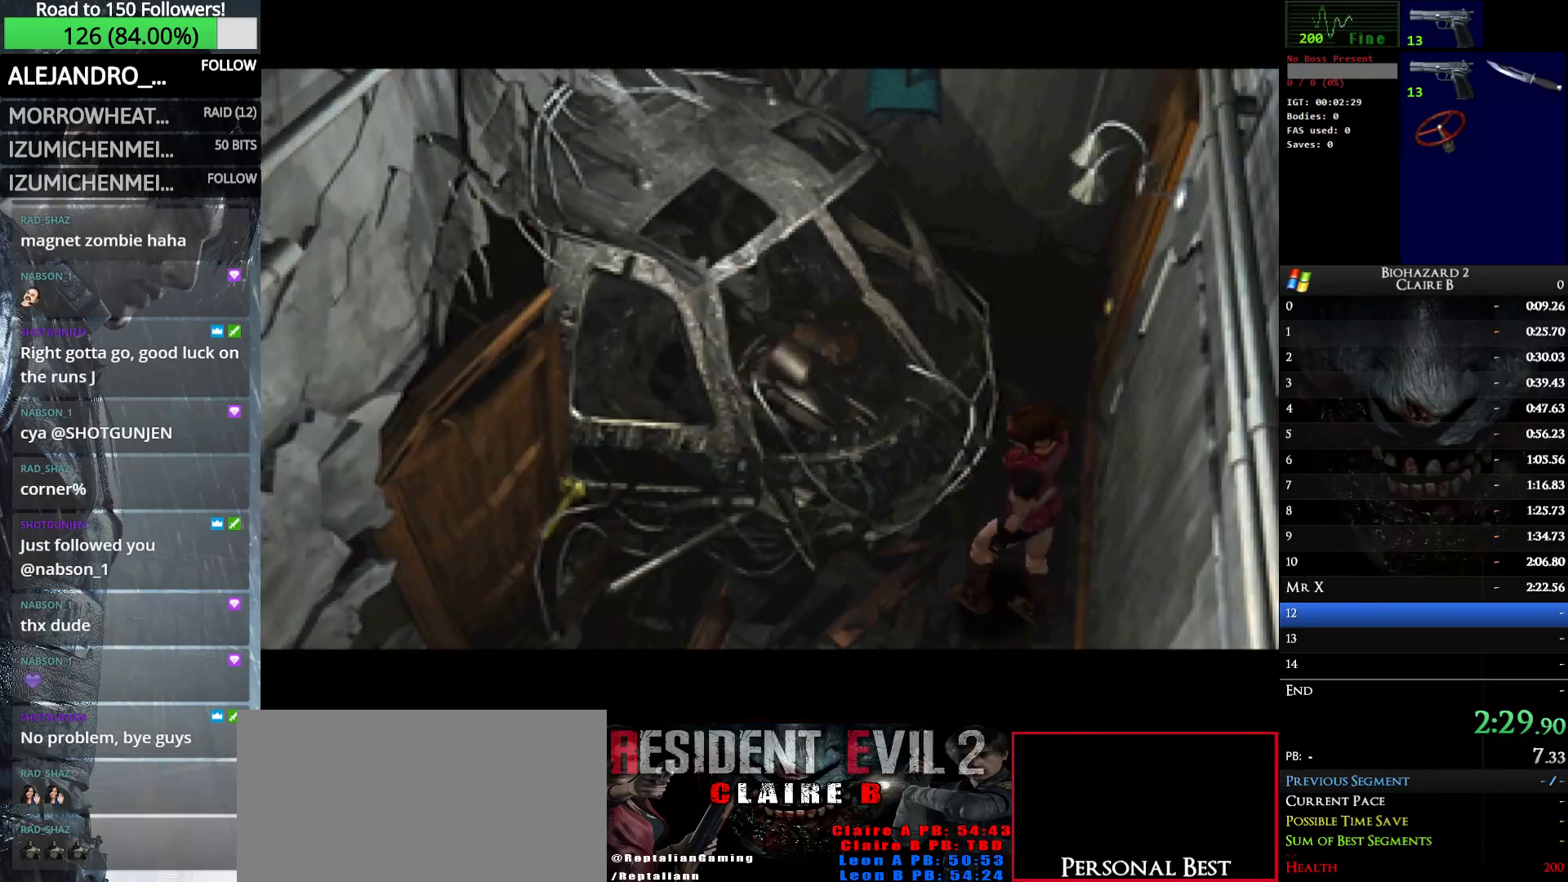
{"keys": ["right", "w"], "events": []}
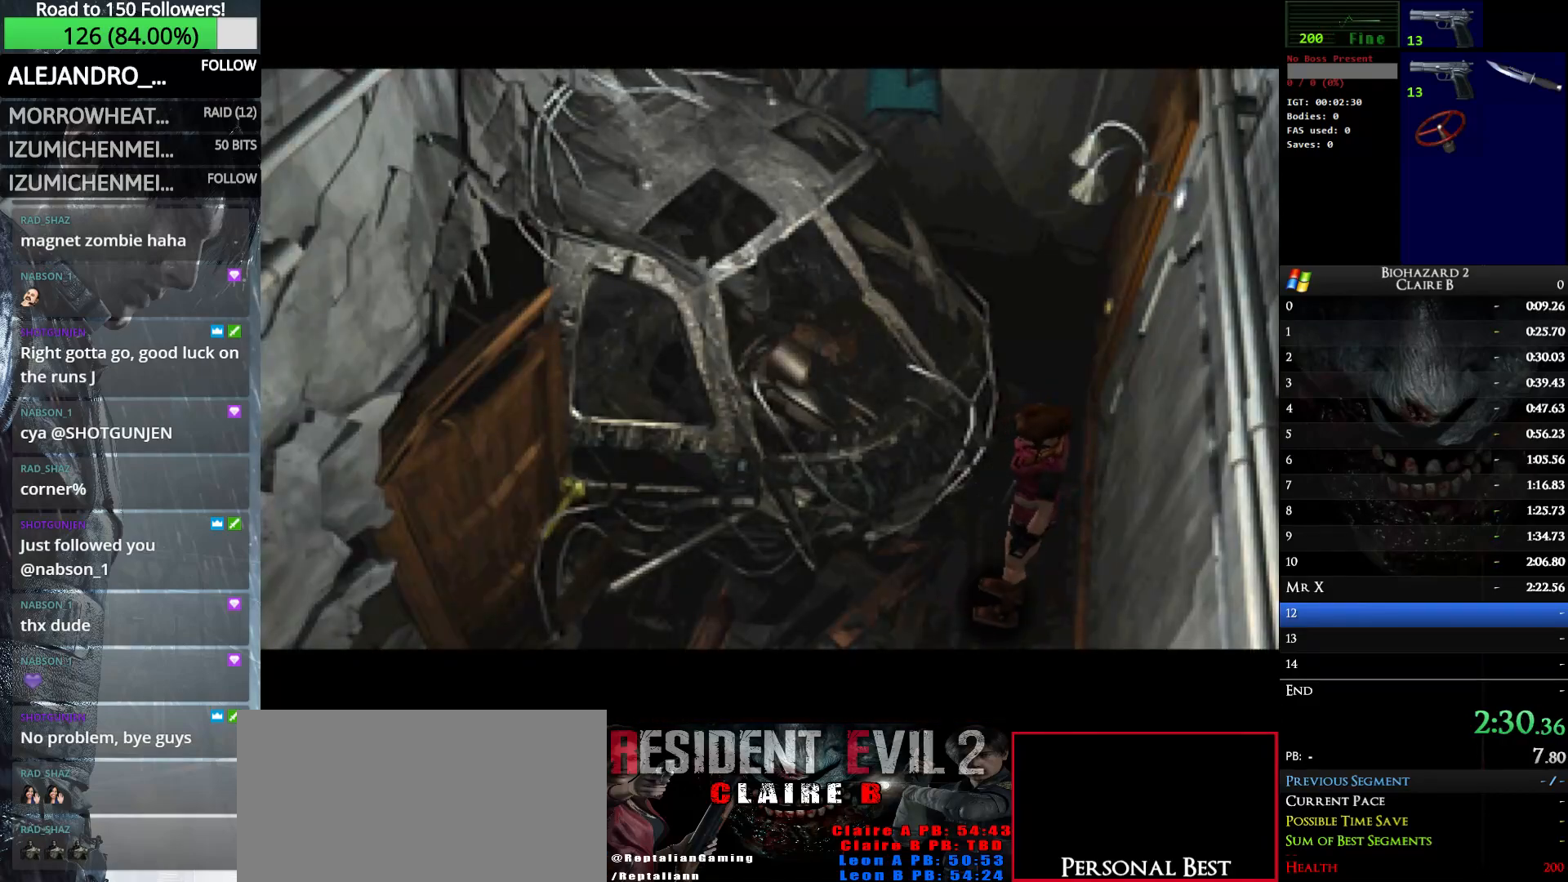
{"keys": ["right", "w"], "events": []}
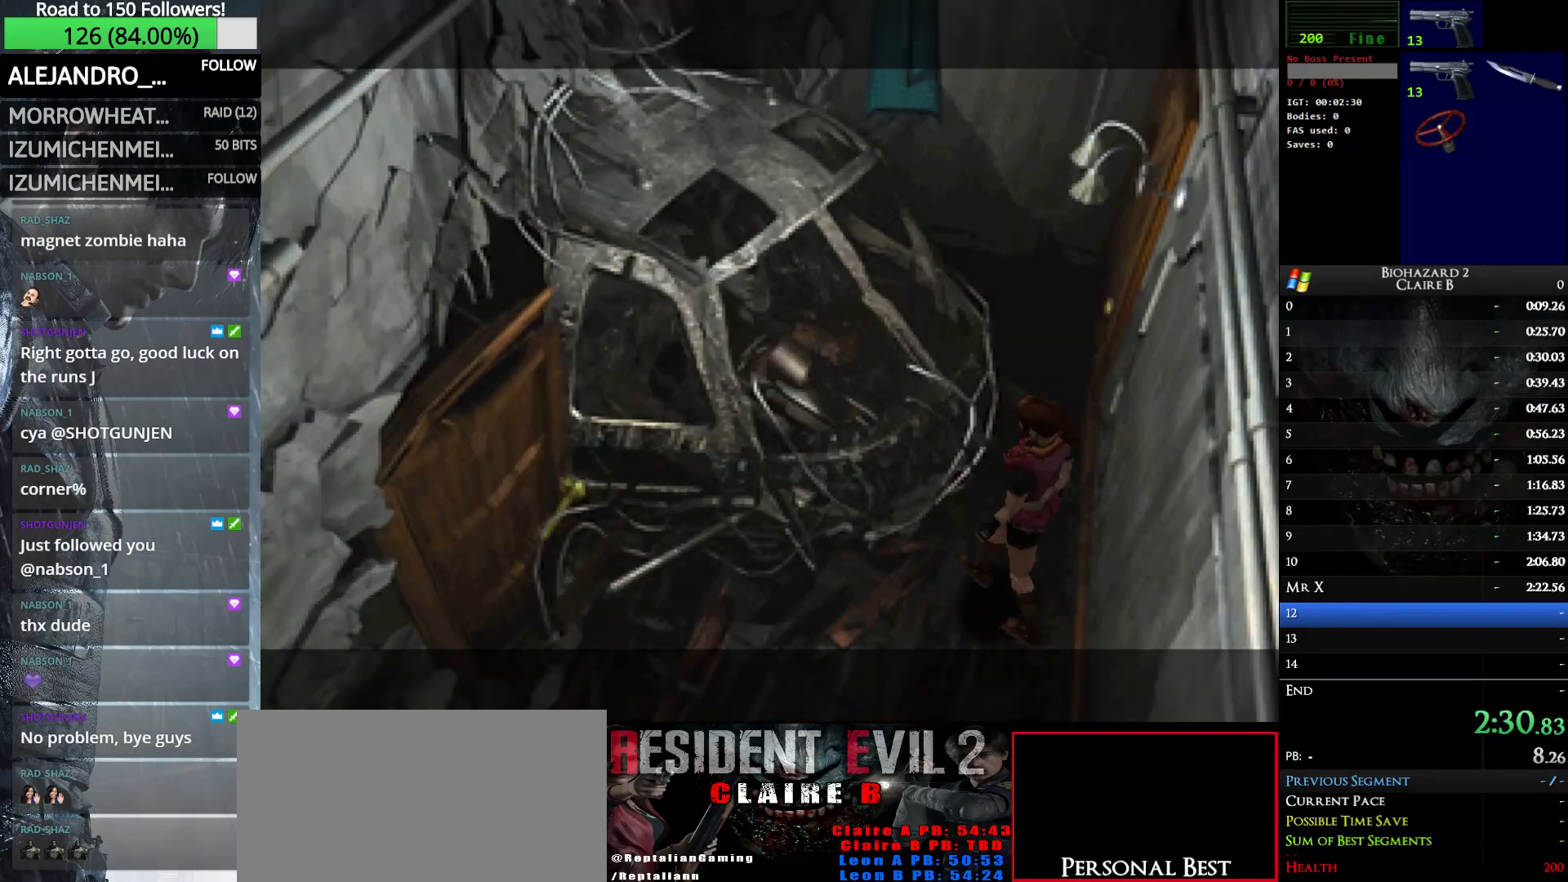
{"keys": ["right", "up", "w"], "events": [[200, "up", "down"], [333, "e", "down"], [433, "e", "up"]]}
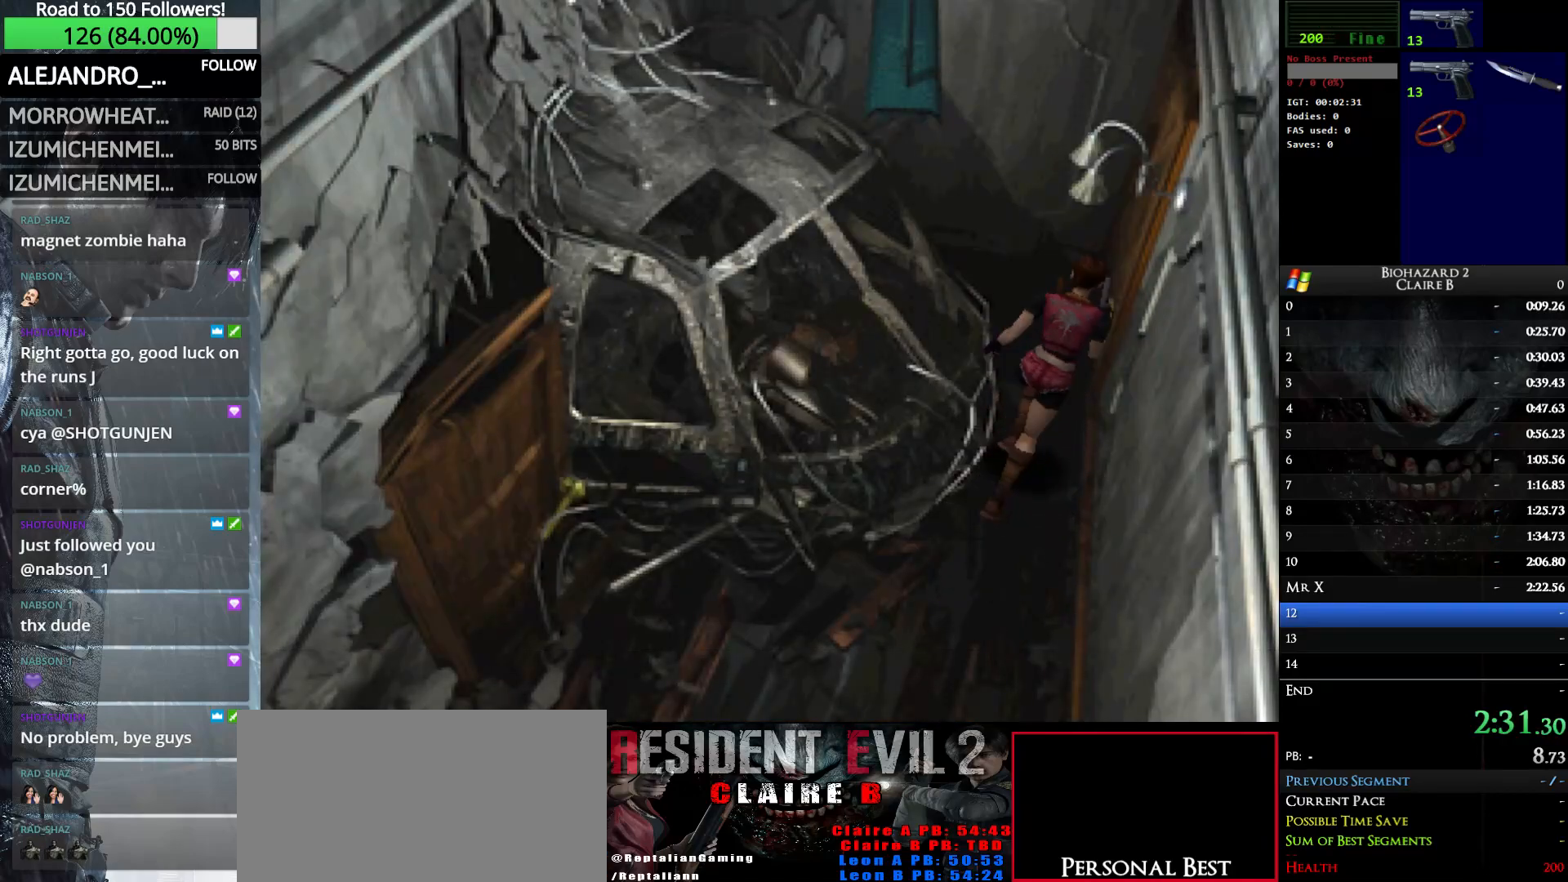
{"keys": ["right", "up", "w"], "events": [[33, "e", "down"], [117, "e", "up"], [217, "e", "down"], [300, "e", "up"]]}
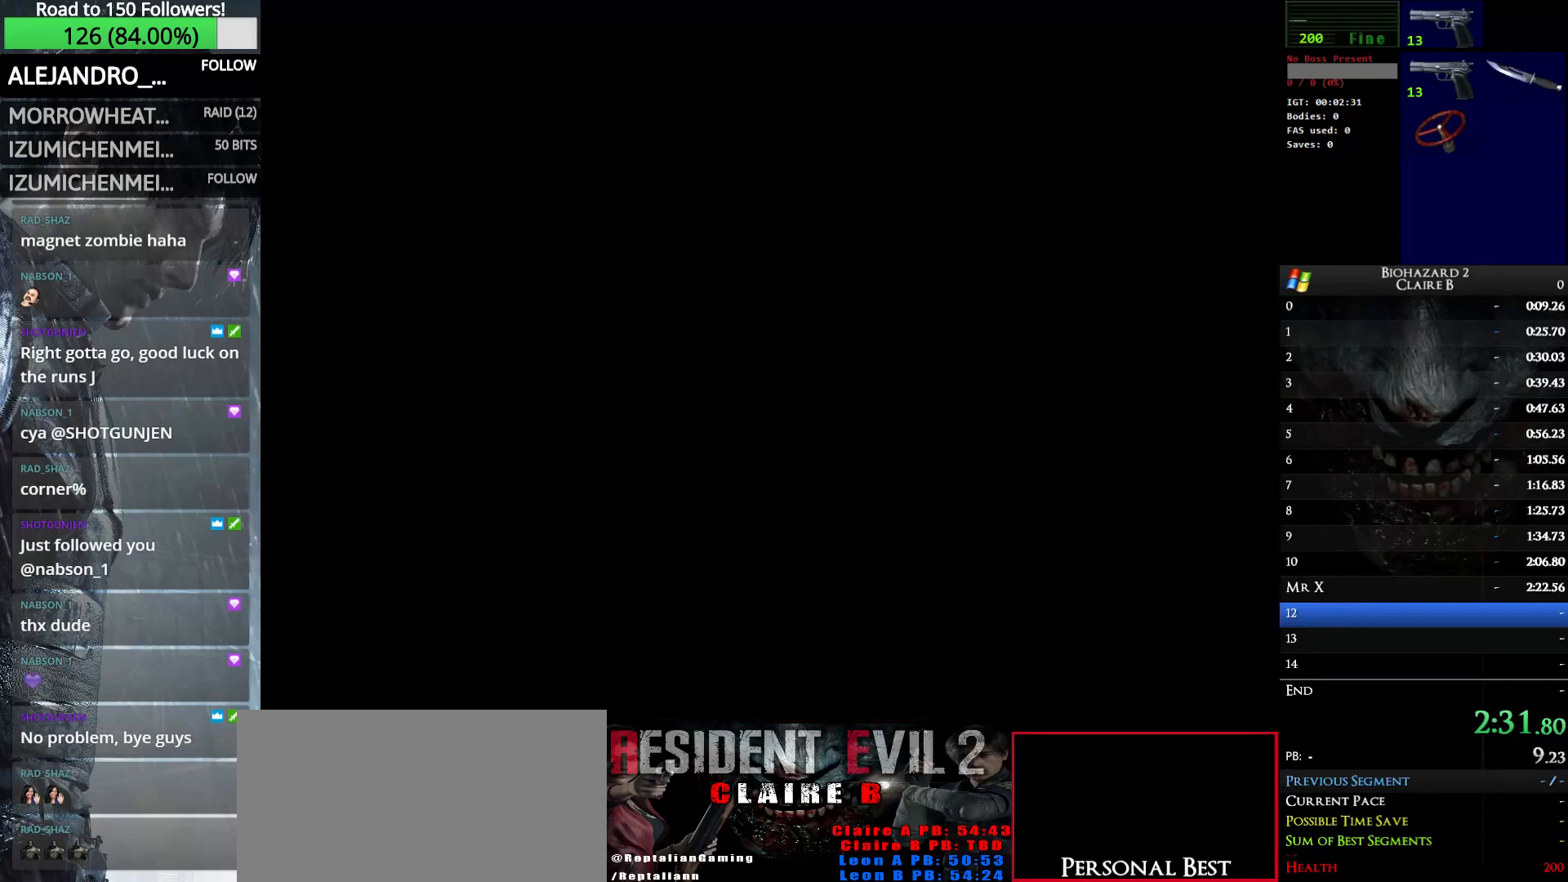
{"keys": ["up", "w"], "events": [[183, "right", "up"]]}
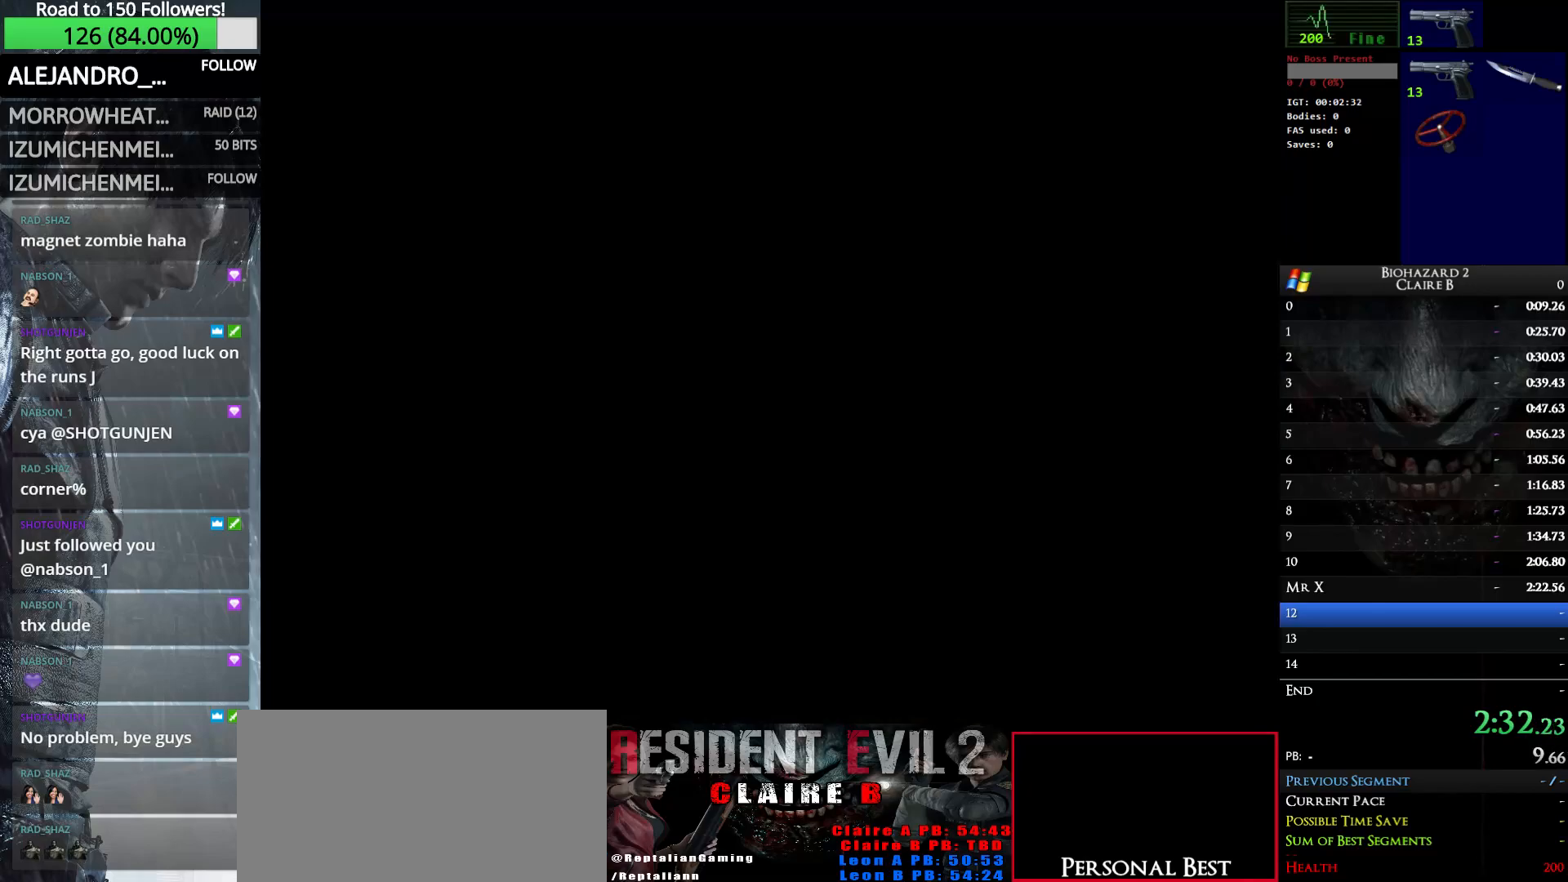
{"keys": ["up", "w"], "events": []}
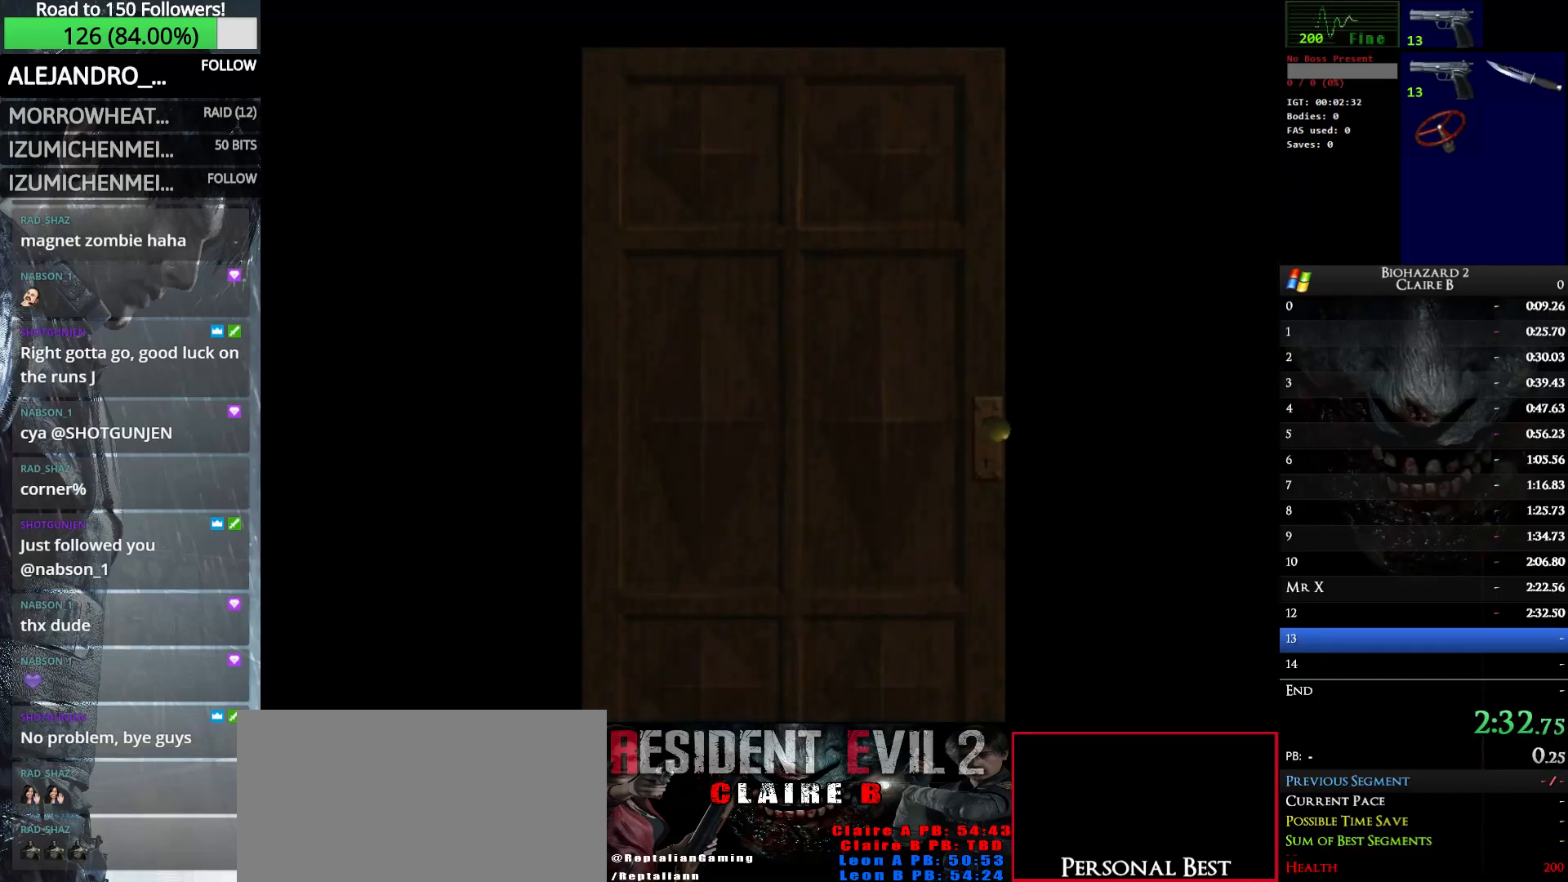
{"keys": ["up", "w"], "events": []}
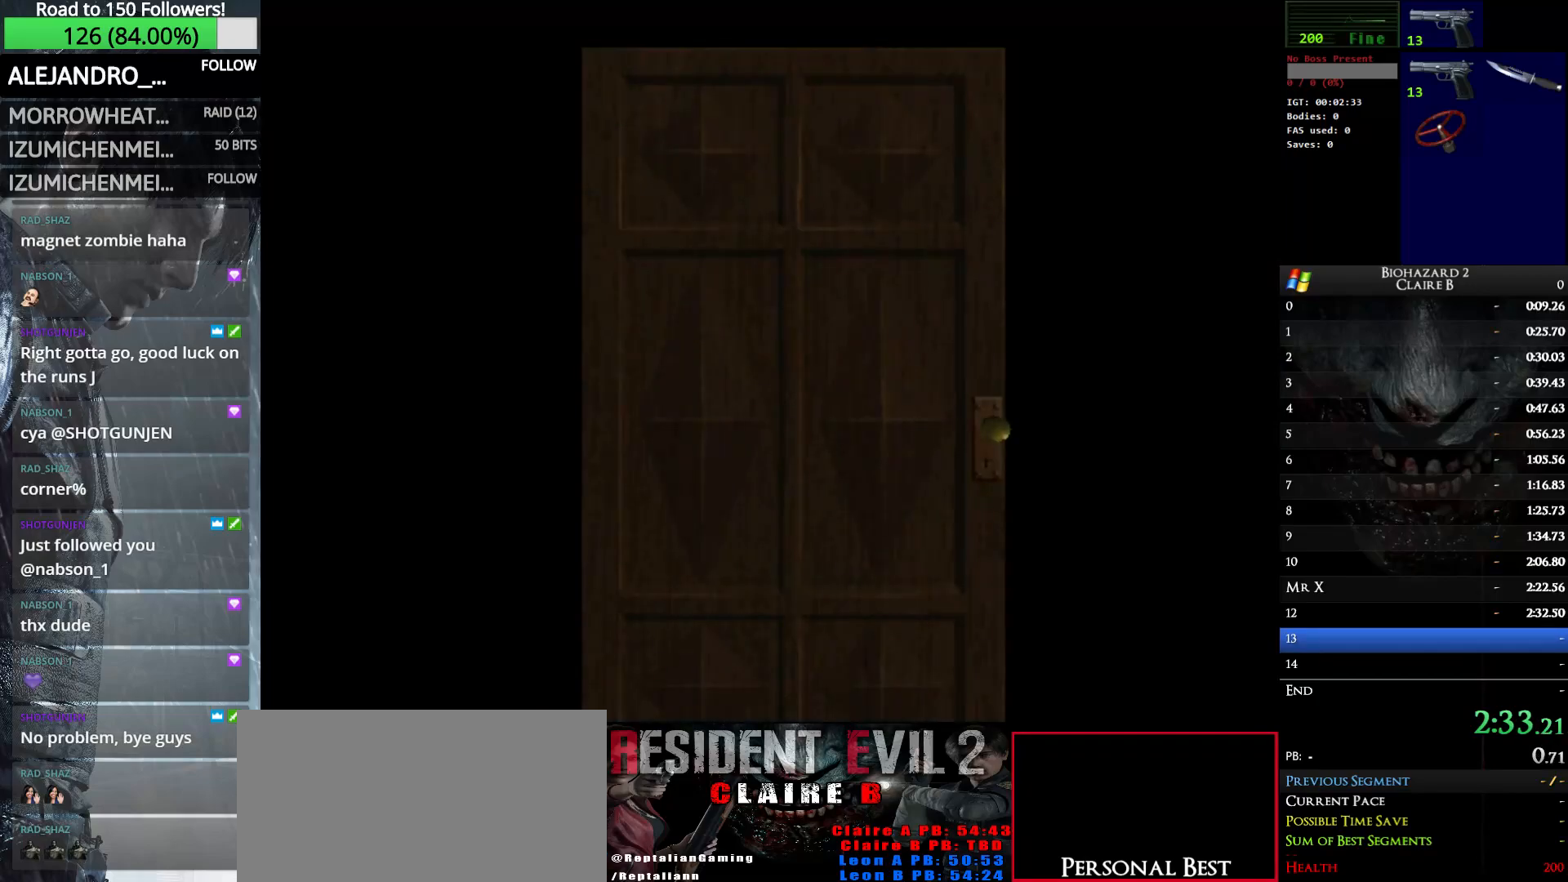
{"keys": ["up", "w"], "events": []}
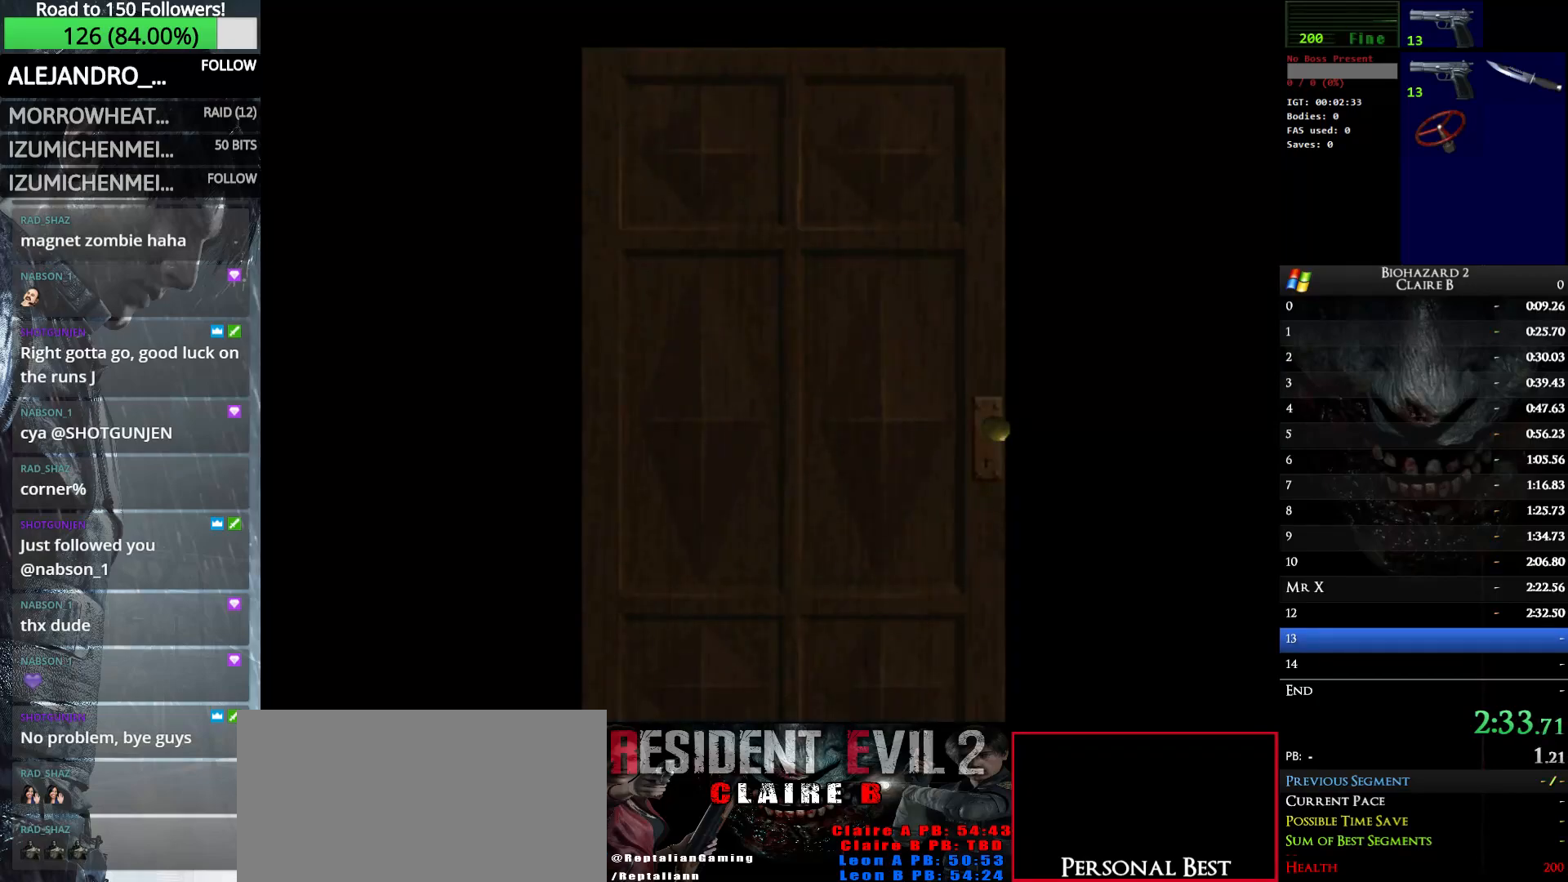
{"keys": ["up", "w"], "events": [[100, "e", "down"], [300, "e", "up"]]}
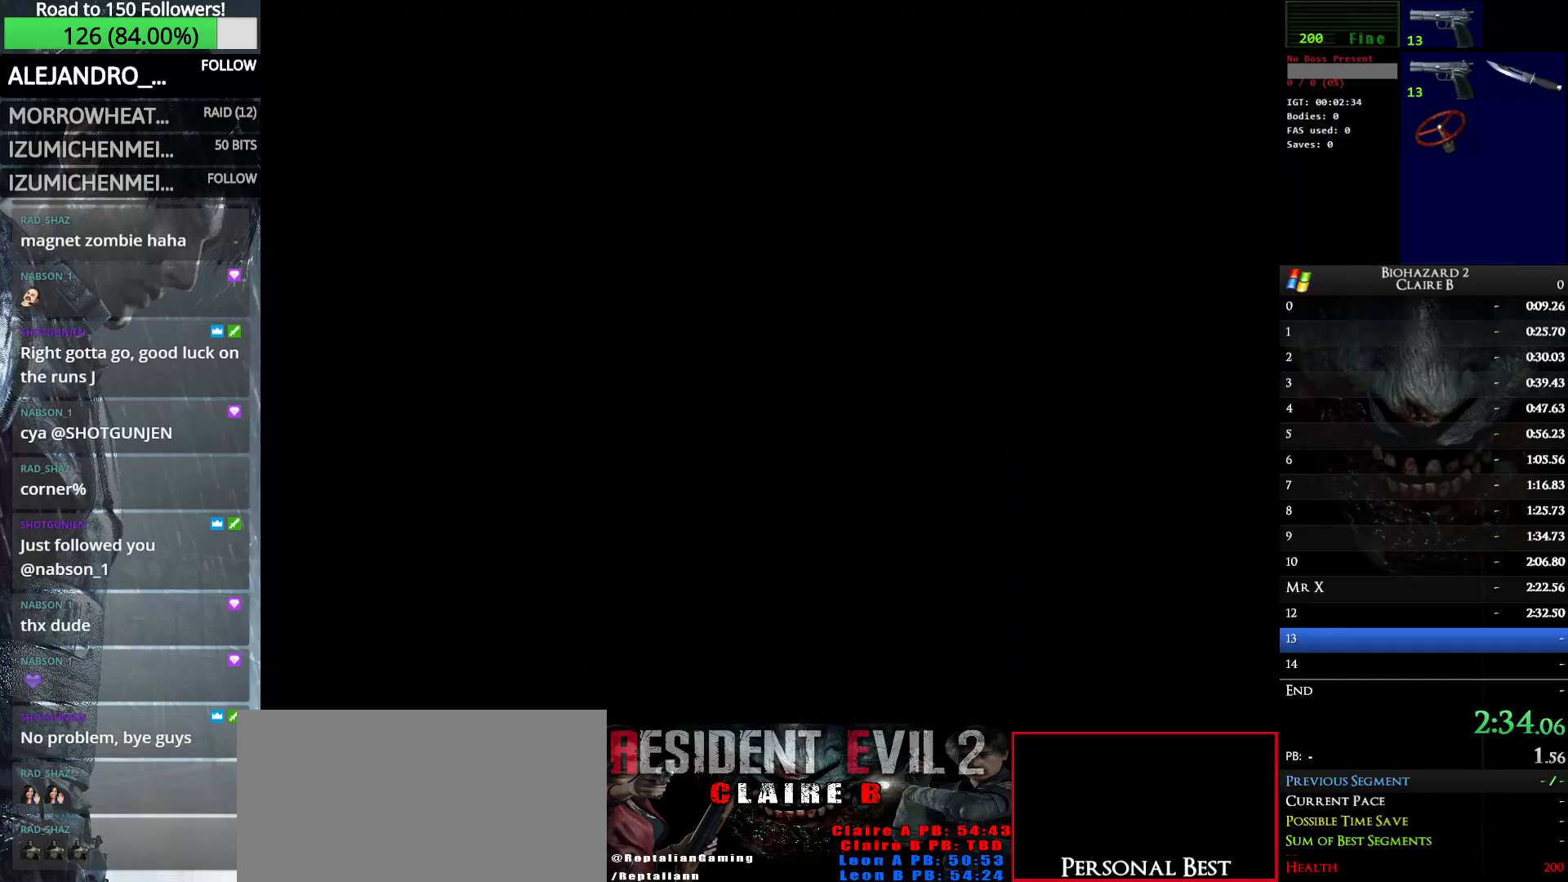
{"keys": ["up", "w"], "events": [[167, "right", "down"], [450, "right", "up"]]}
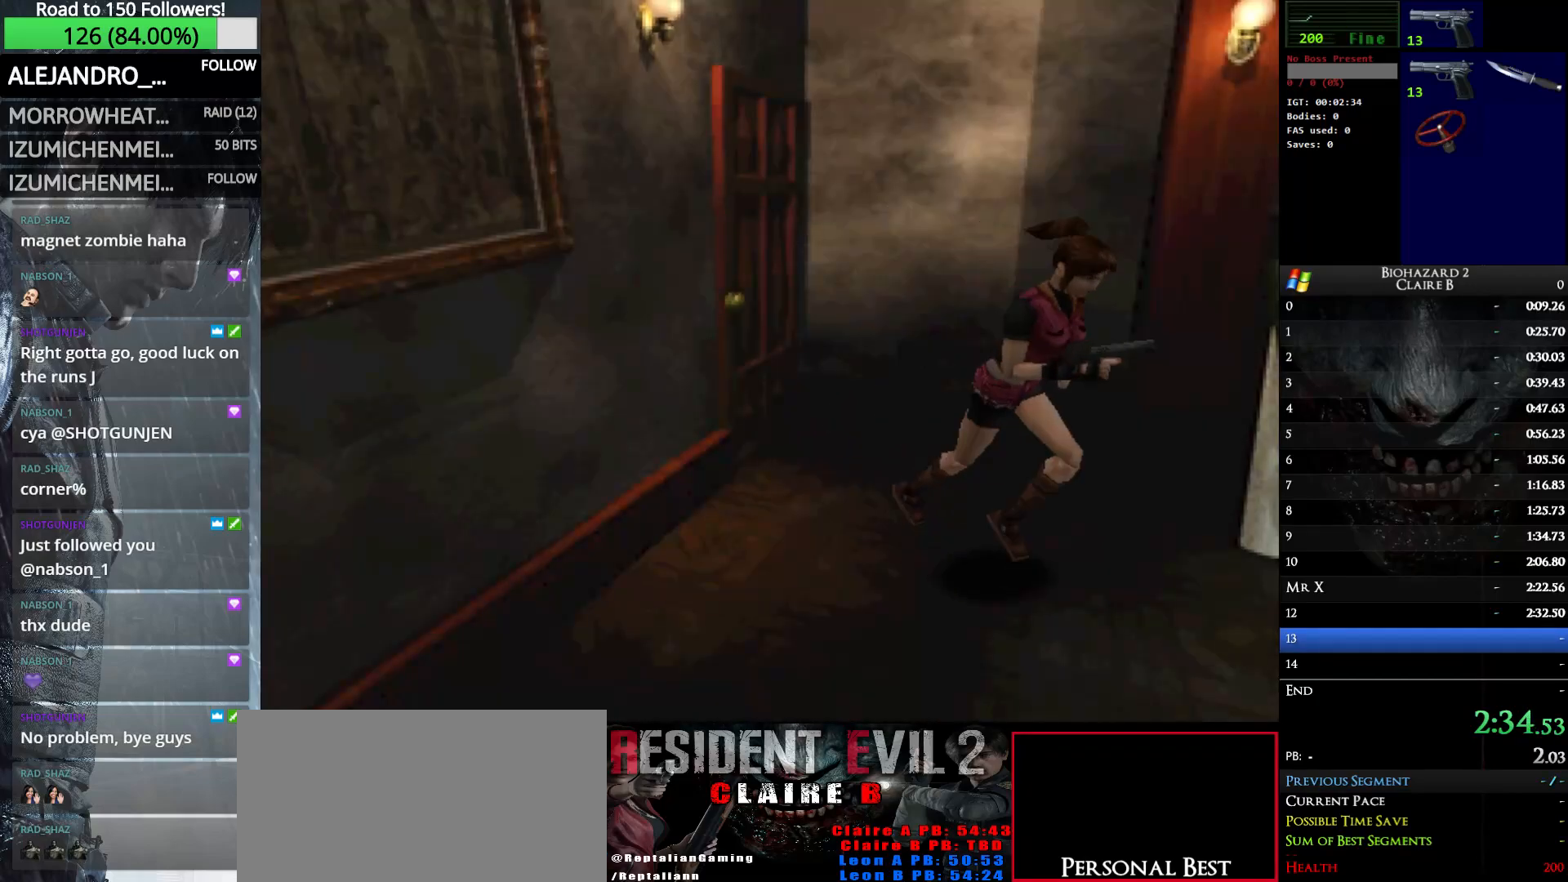
{"keys": ["left", "up", "w"], "events": [[283, "left", "down"]]}
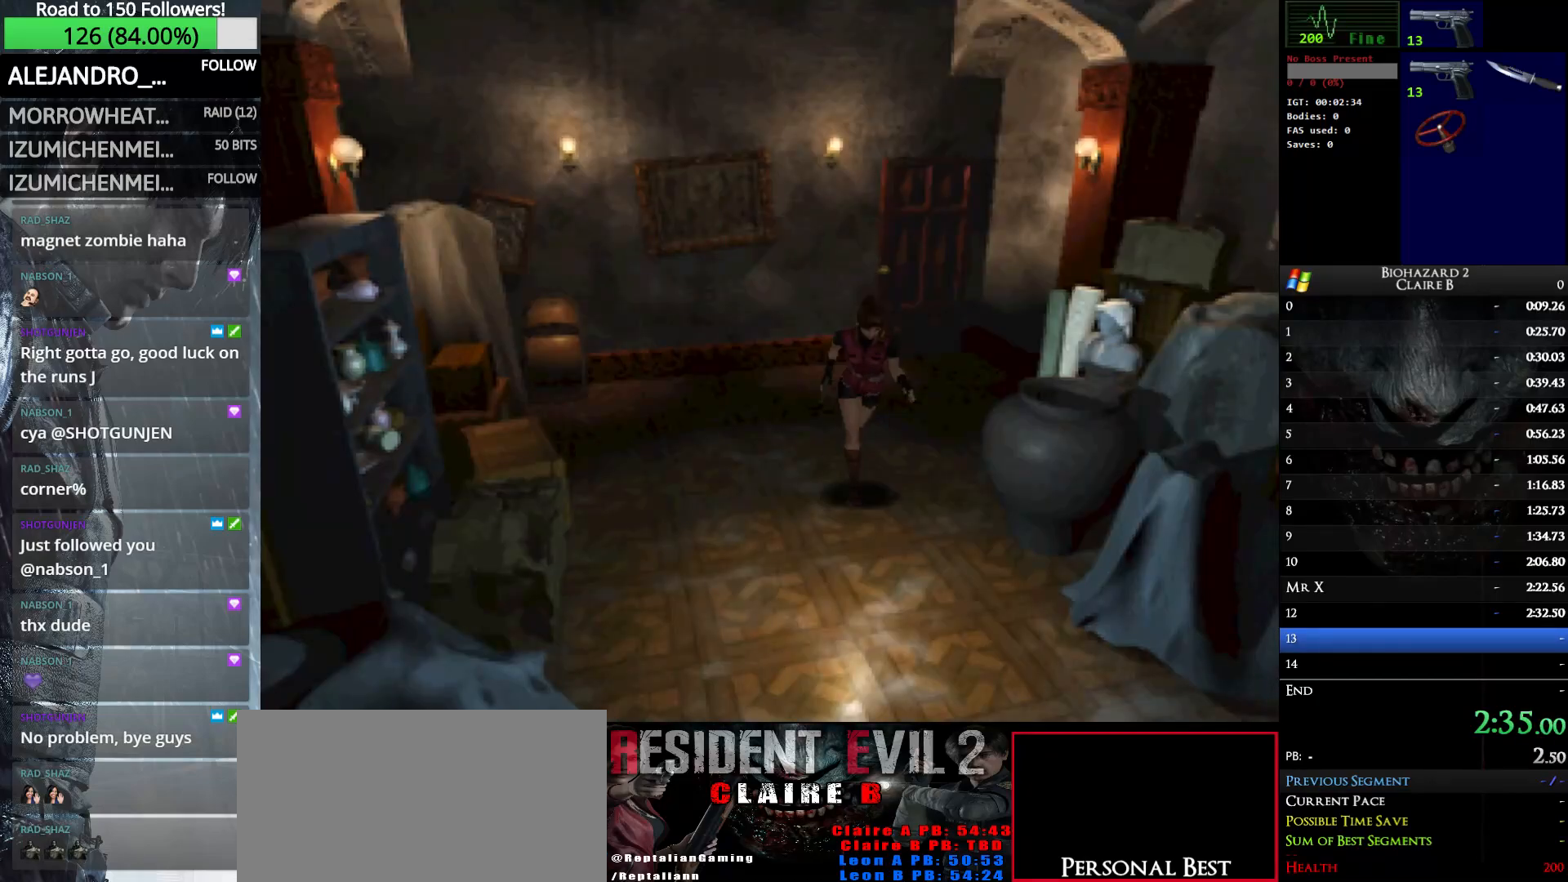
{"keys": ["up", "w"], "events": [[150, "left", "up"]]}
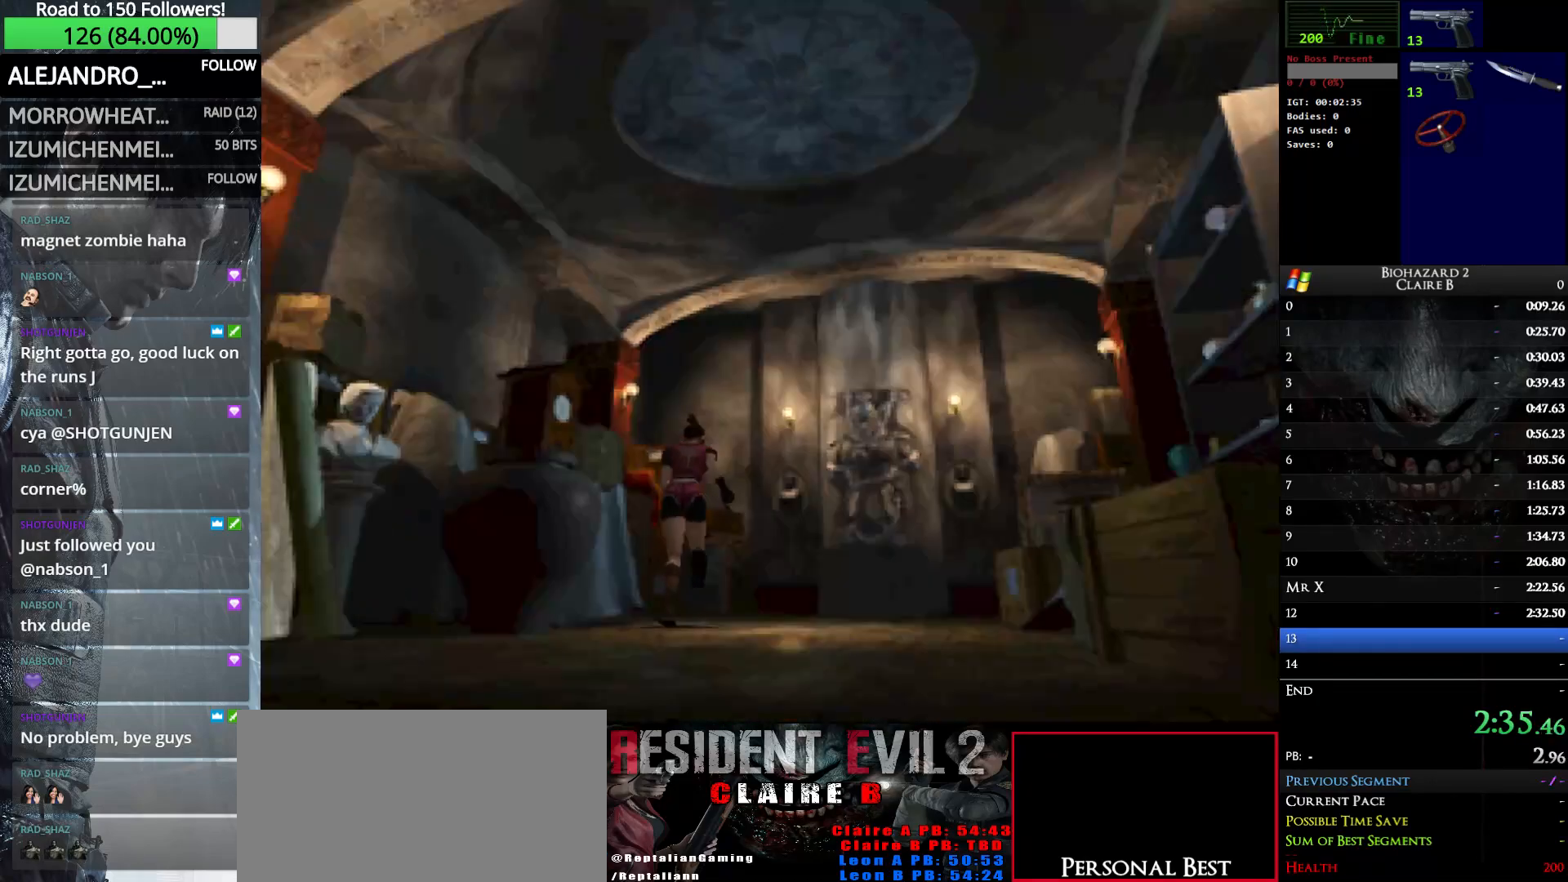
{"keys": ["up", "w"], "events": [[167, "left", "down"], [267, "left", "up"]]}
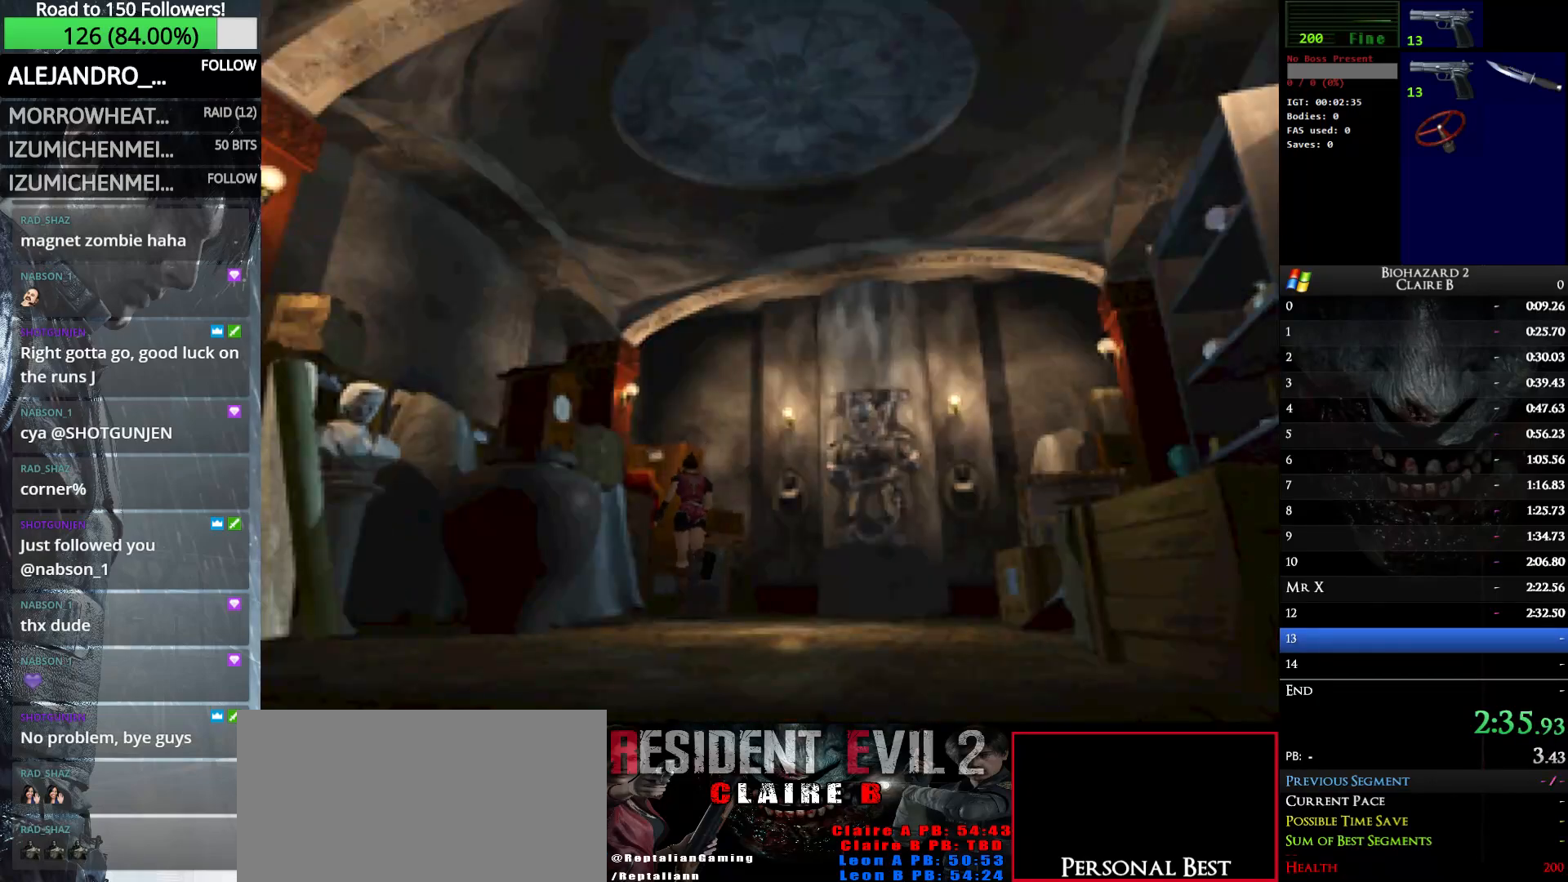
{"keys": ["e", "left", "w"], "events": [[50, "e", "down"], [50, "right", "down"], [133, "e", "up"], [133, "right", "up"], [283, "e", "down"], [367, "e", "up"], [417, "left", "down"], [467, "e", "down"], [467, "up", "up"]]}
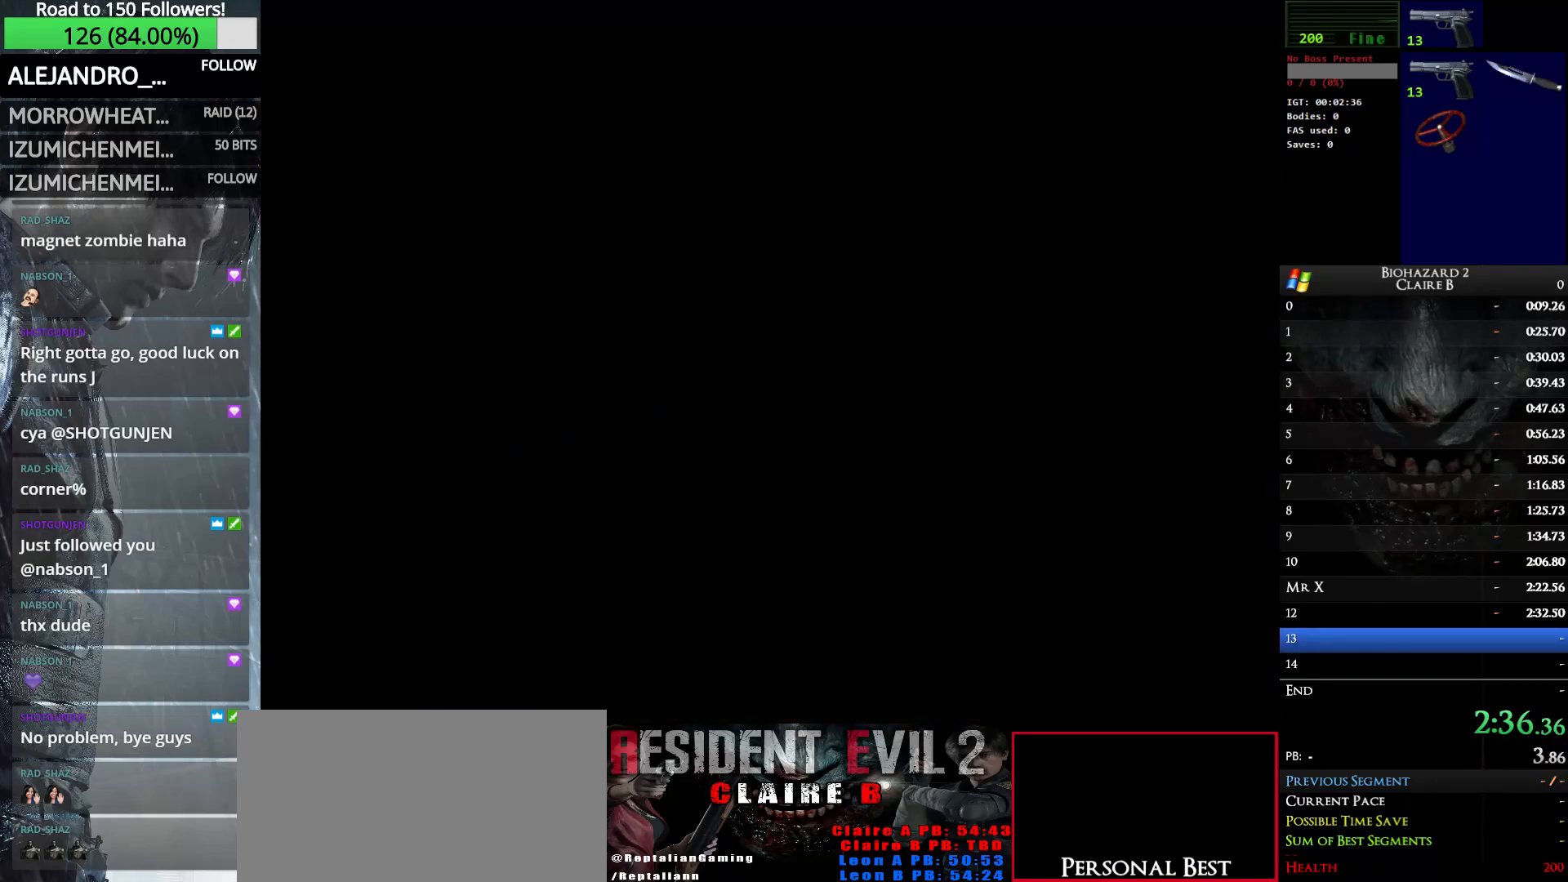
{"keys": ["e", "left", "w"], "events": [[50, "e", "up"], [150, "e", "down"], [250, "e", "up"], [300, "e", "down"], [433, "e", "up"], [483, "e", "down"]]}
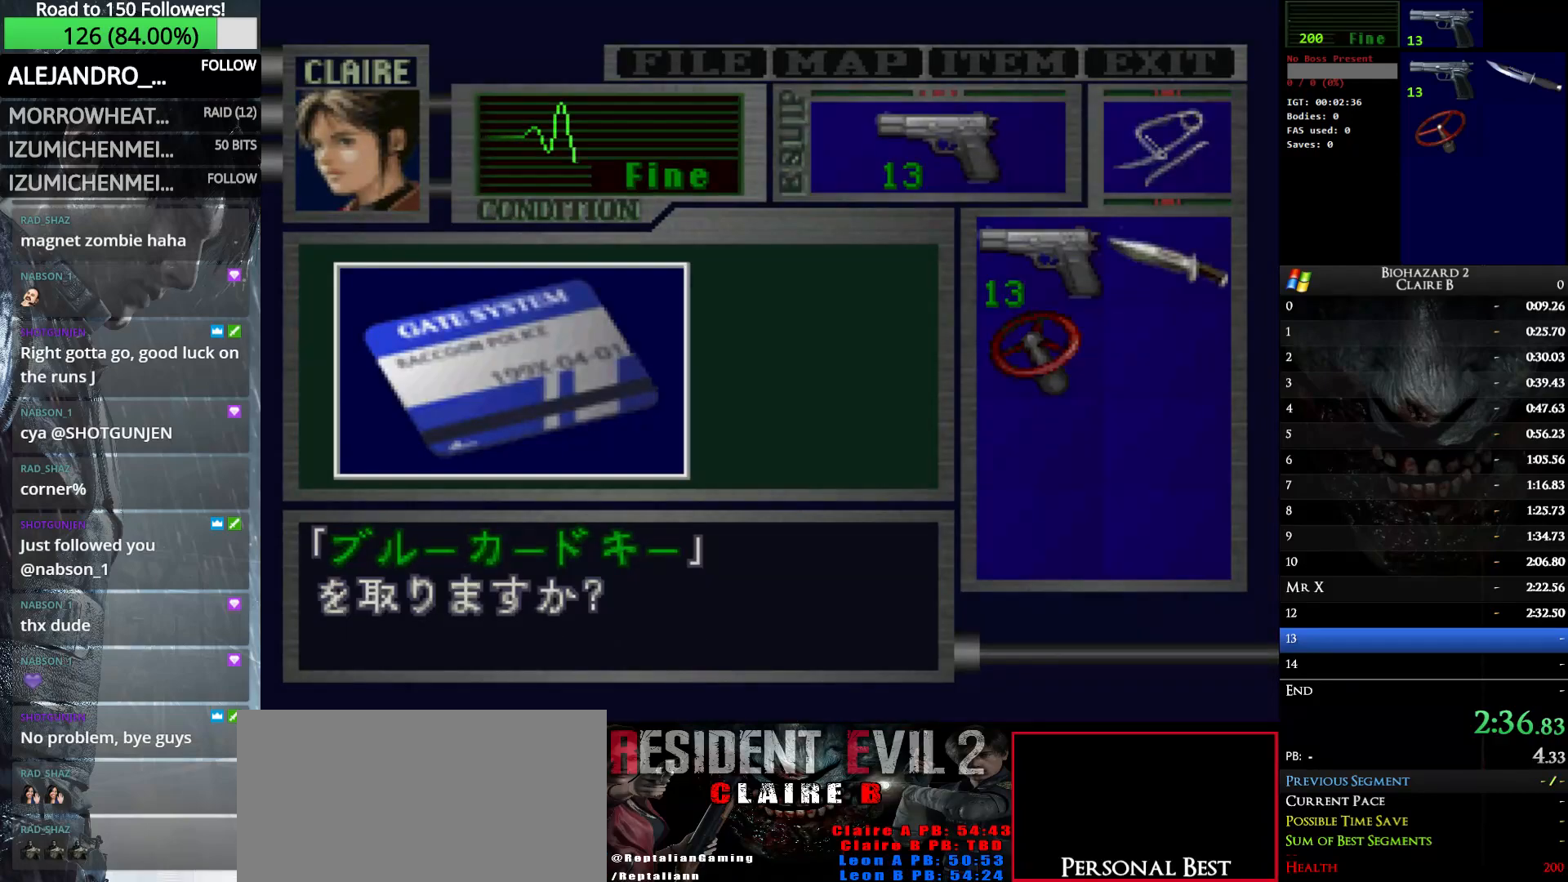
{"keys": ["e", "left", "w"], "events": [[117, "e", "up"], [167, "e", "down"], [267, "e", "up"], [350, "e", "down"], [450, "e", "up"], [500, "e", "down"]]}